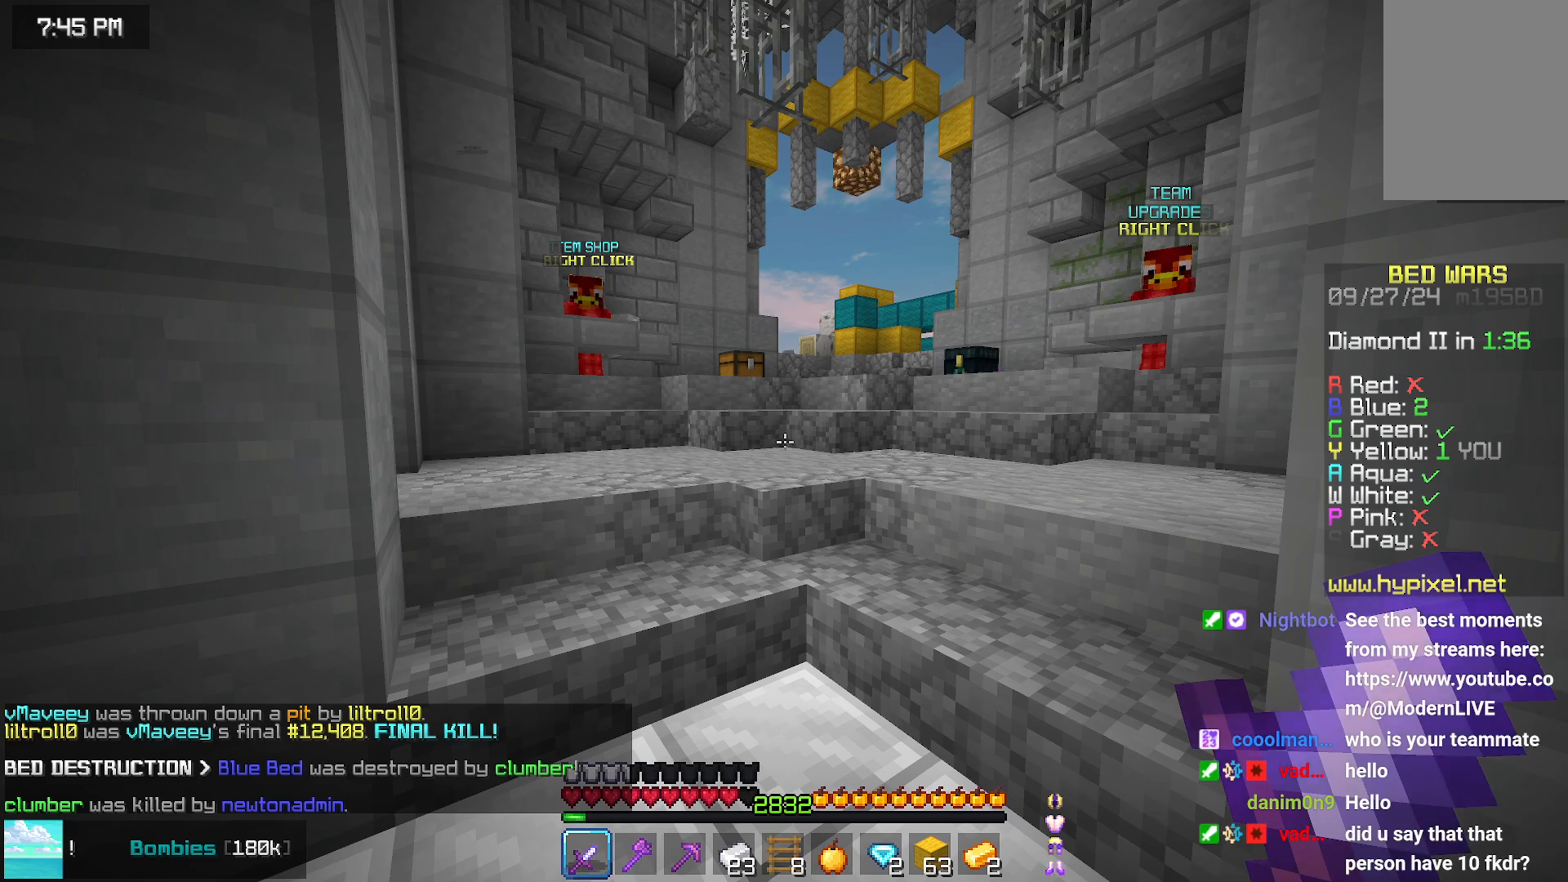
Gameplay with keyboard and mouse; each line is a JSON object with the keys and mouse buttons held at the frame after it. "events" lists presses ("down") and releases ("up") of "down", "left", "right", "space", "up", "mouse_left" and "mouse_right" between this image and that frame as [ms after this image, input, new state], when the widget could be followed in between. "mouse_left", "mouse_right" = the "left", "right" buttons of the "mouse" list. No other keys are recorded. Fast repeated clicks can show as one long hold. Mouse movement is not recorded.
{"keys": [], "mouse": [], "events": [[134, "up", "down"], [350, "up", "up"]]}
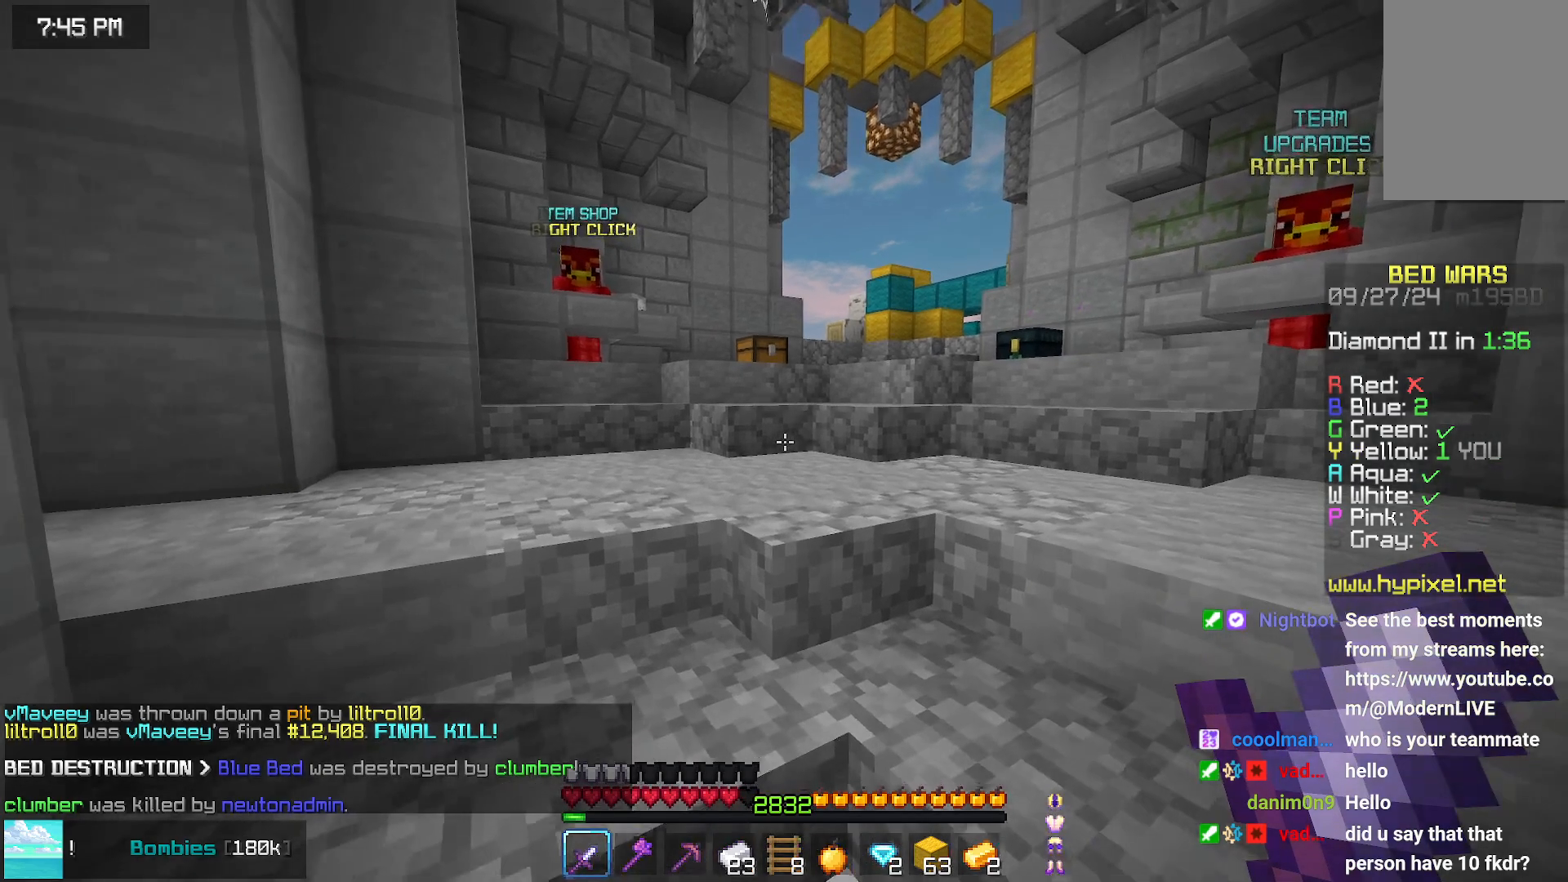
{"keys": [], "mouse": [], "events": [[100, "down", "down"], [417, "down", "up"]]}
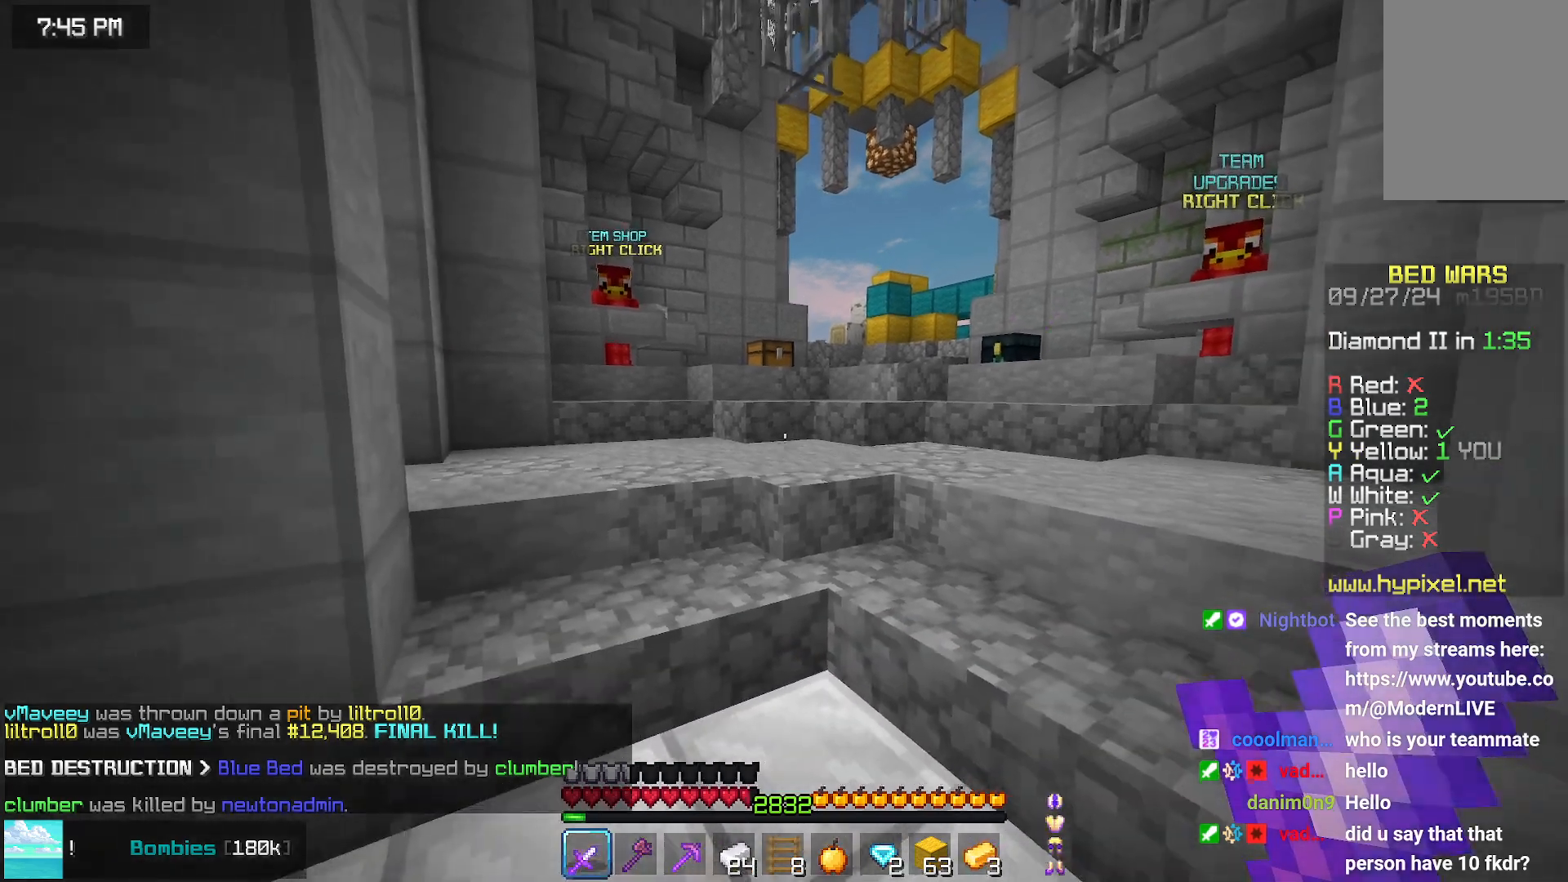
{"keys": ["up"], "mouse": [], "events": [[17, "up", "down"]]}
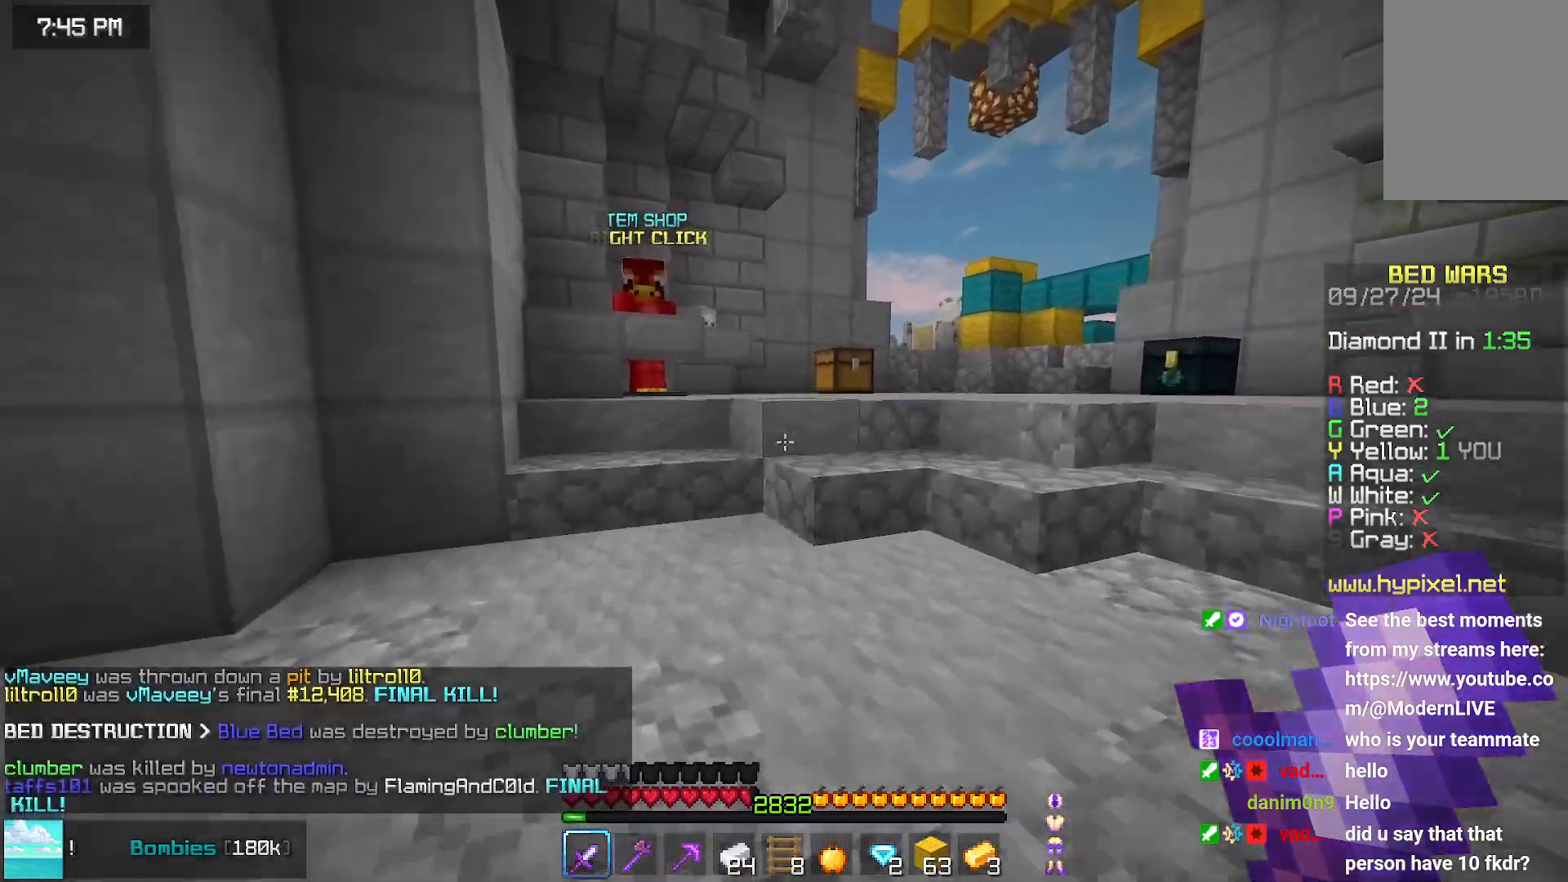
{"keys": ["up"], "mouse": [], "events": []}
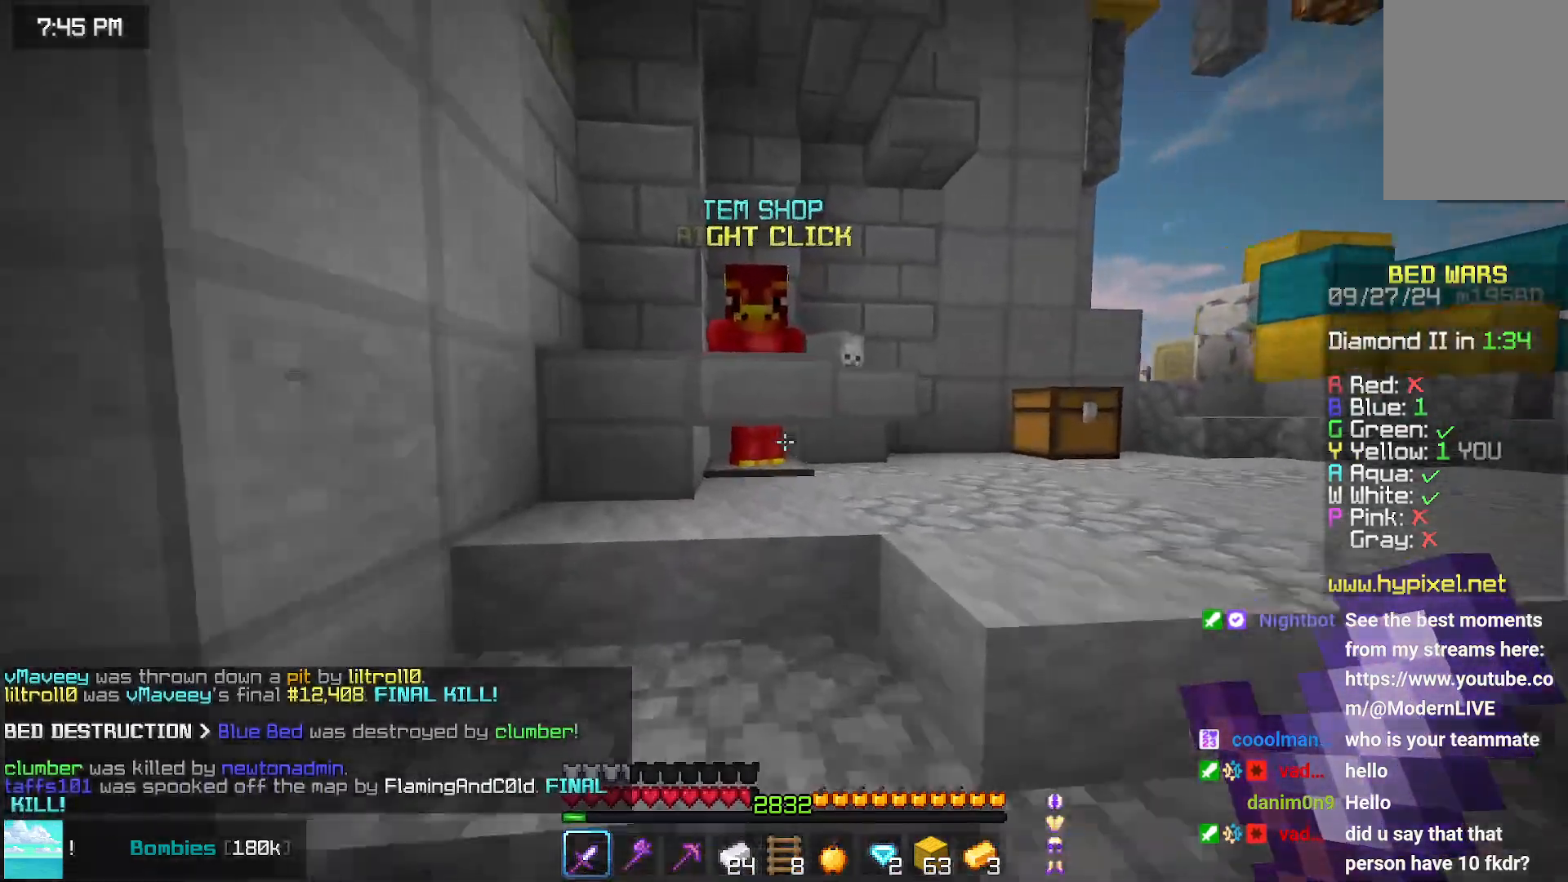
{"keys": [], "mouse": [], "events": [[334, "mouse_right", "down"], [334, "up", "up"], [434, "mouse_right", "up"]]}
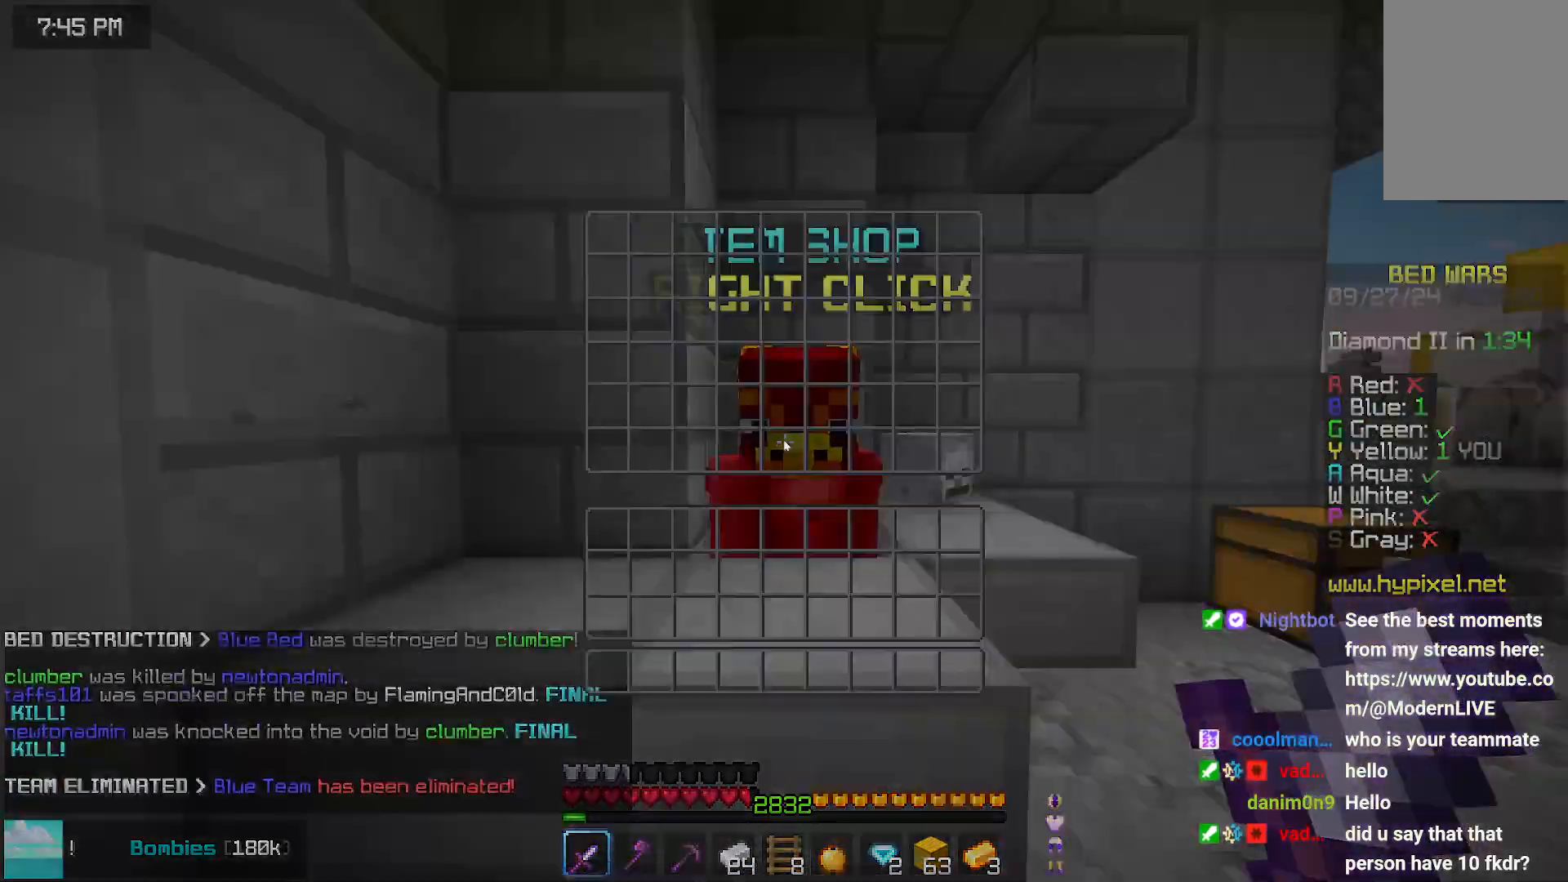
{"keys": [], "mouse": [], "events": []}
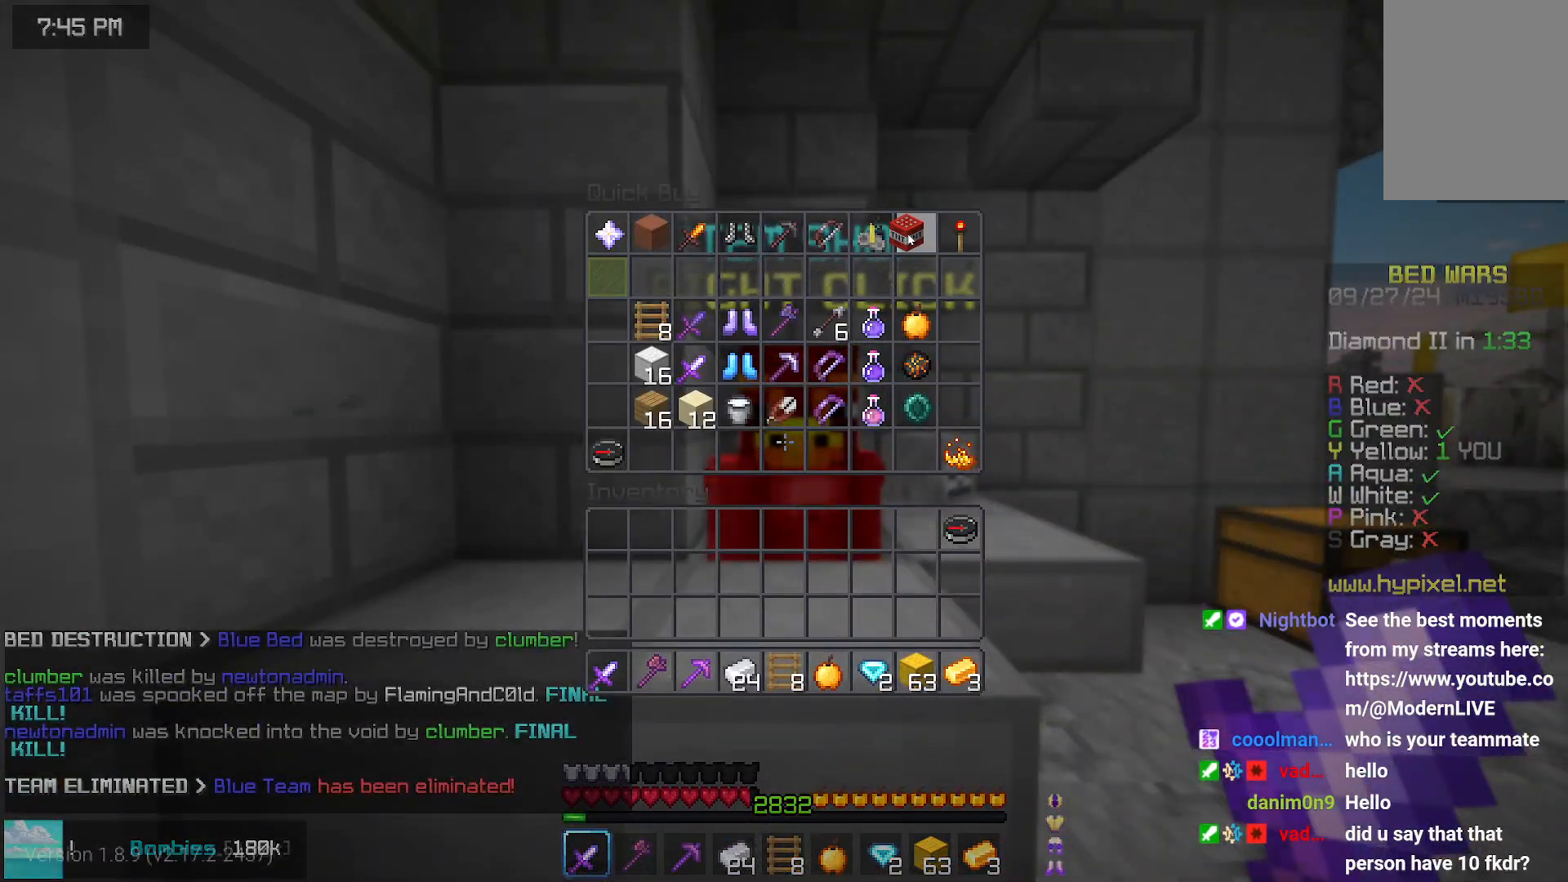
{"keys": [], "mouse": [], "events": []}
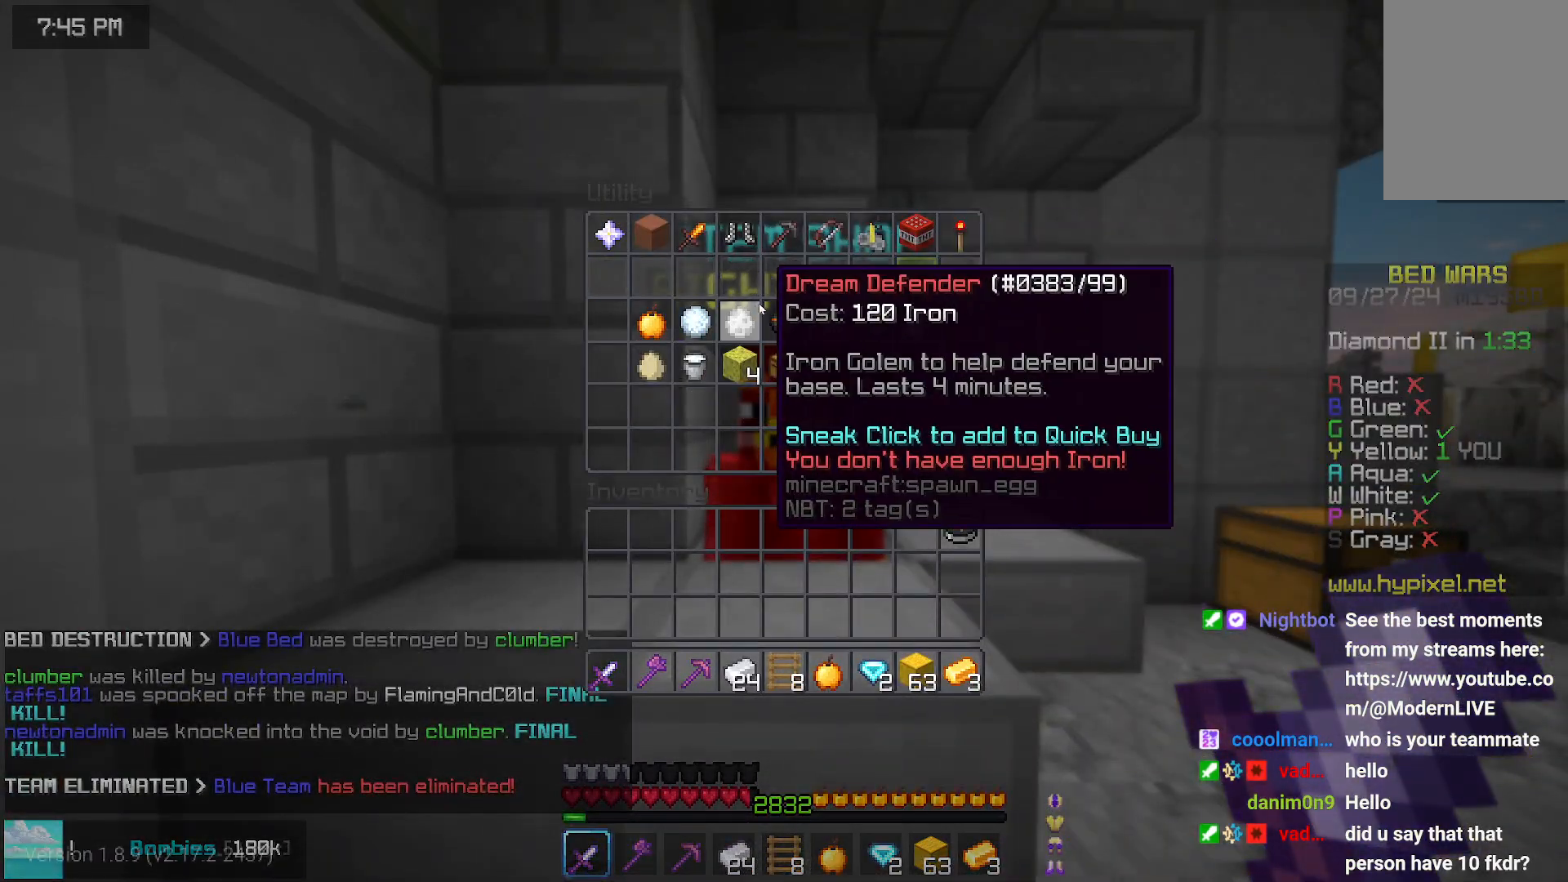
{"keys": [], "mouse": [], "events": []}
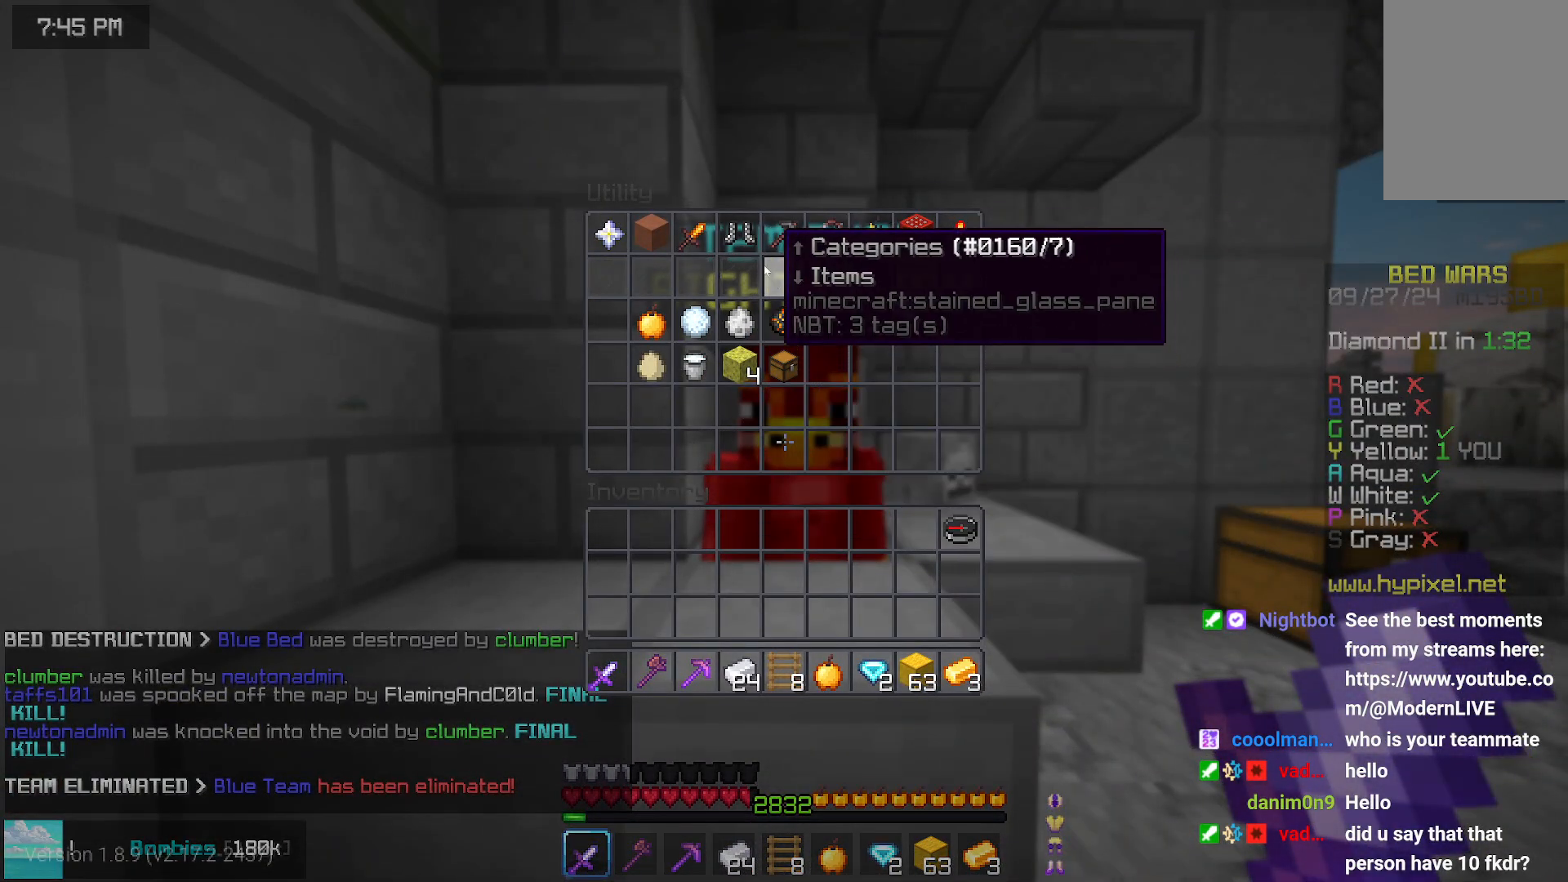
{"keys": [], "mouse": [], "events": []}
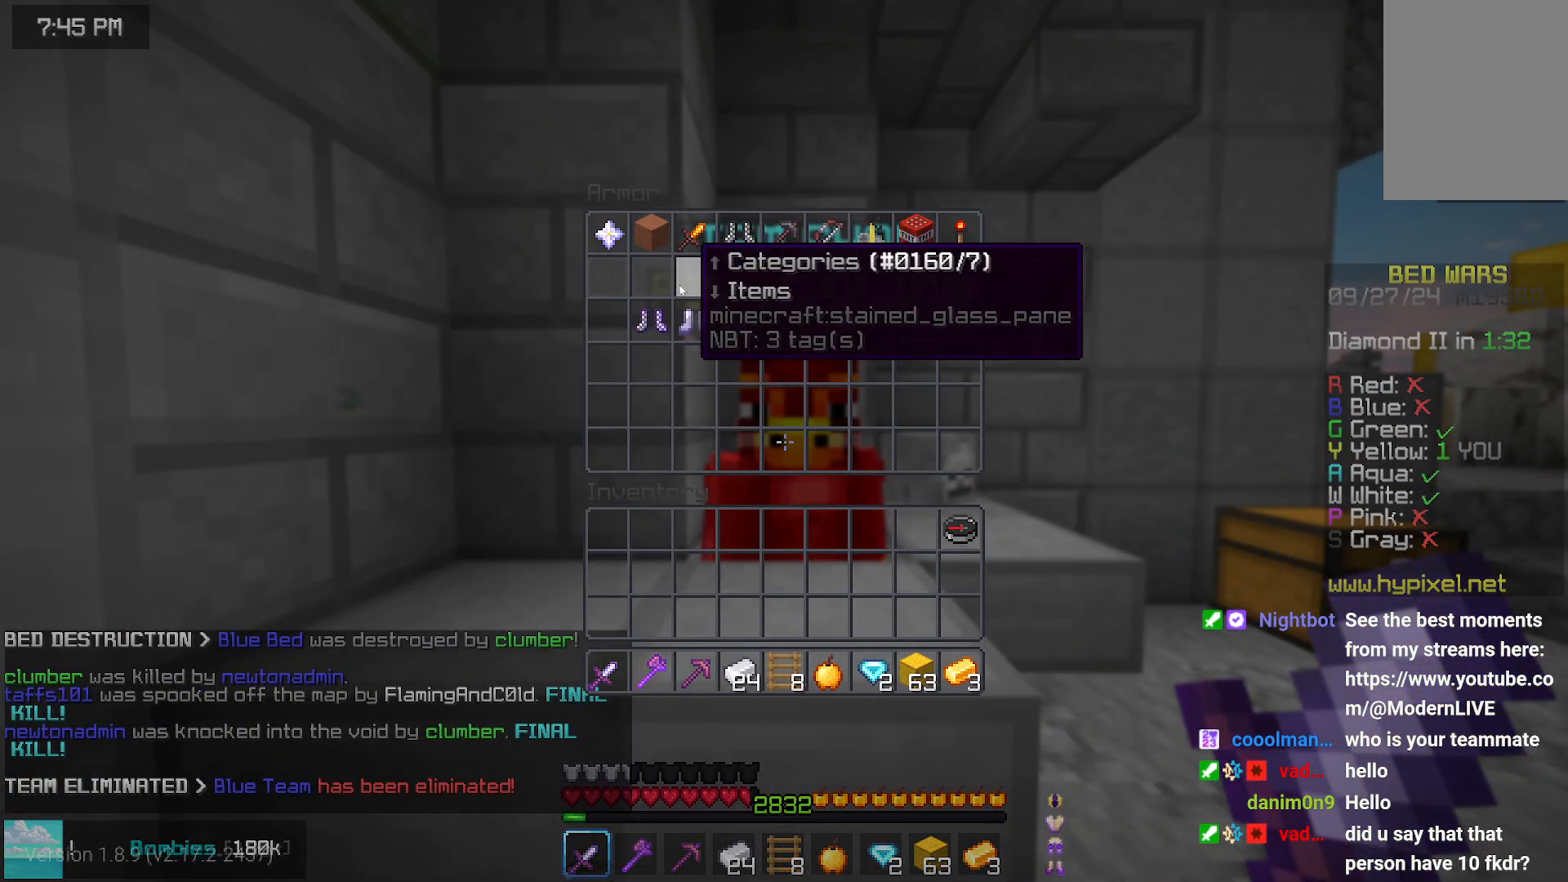
{"keys": [], "mouse": [], "events": []}
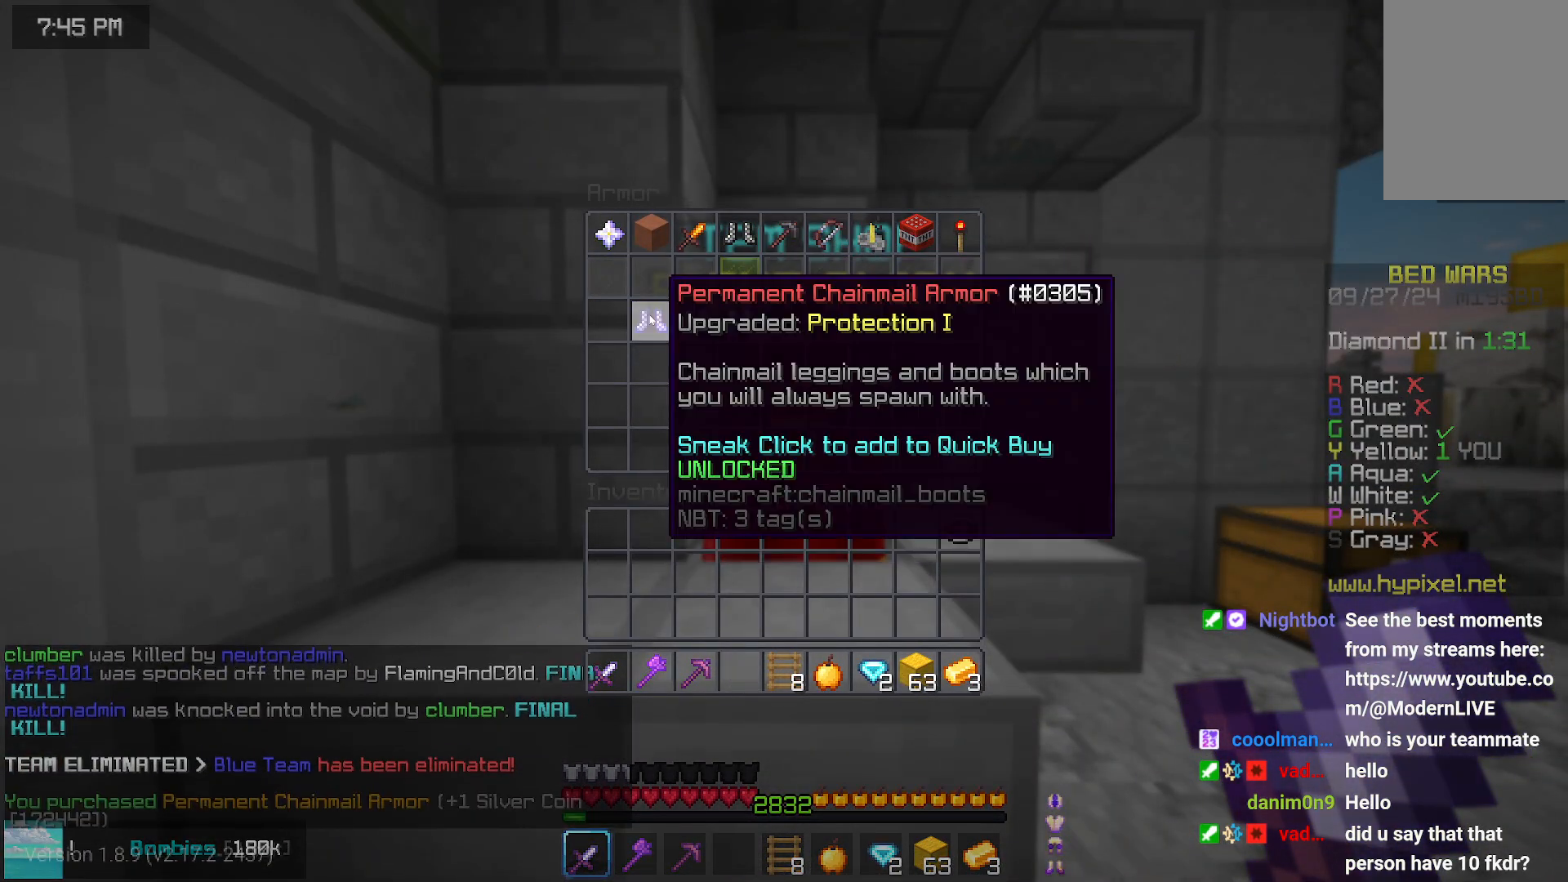
{"keys": ["down"], "mouse": [], "events": [[350, "down", "down"]]}
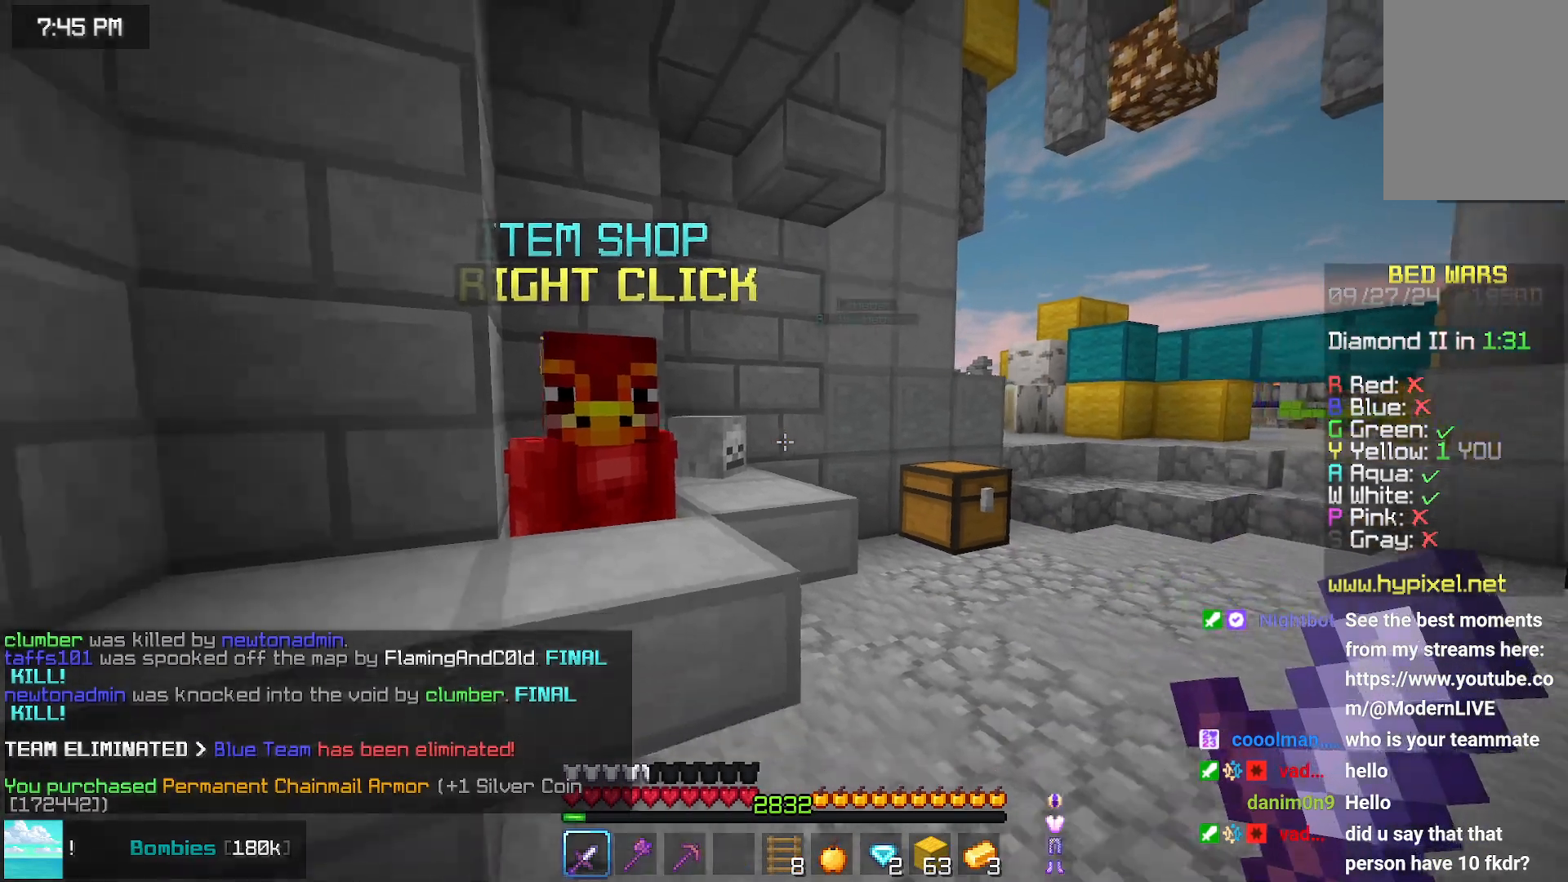
{"keys": ["up"], "mouse": [], "events": [[217, "down", "up"], [267, "up", "down"]]}
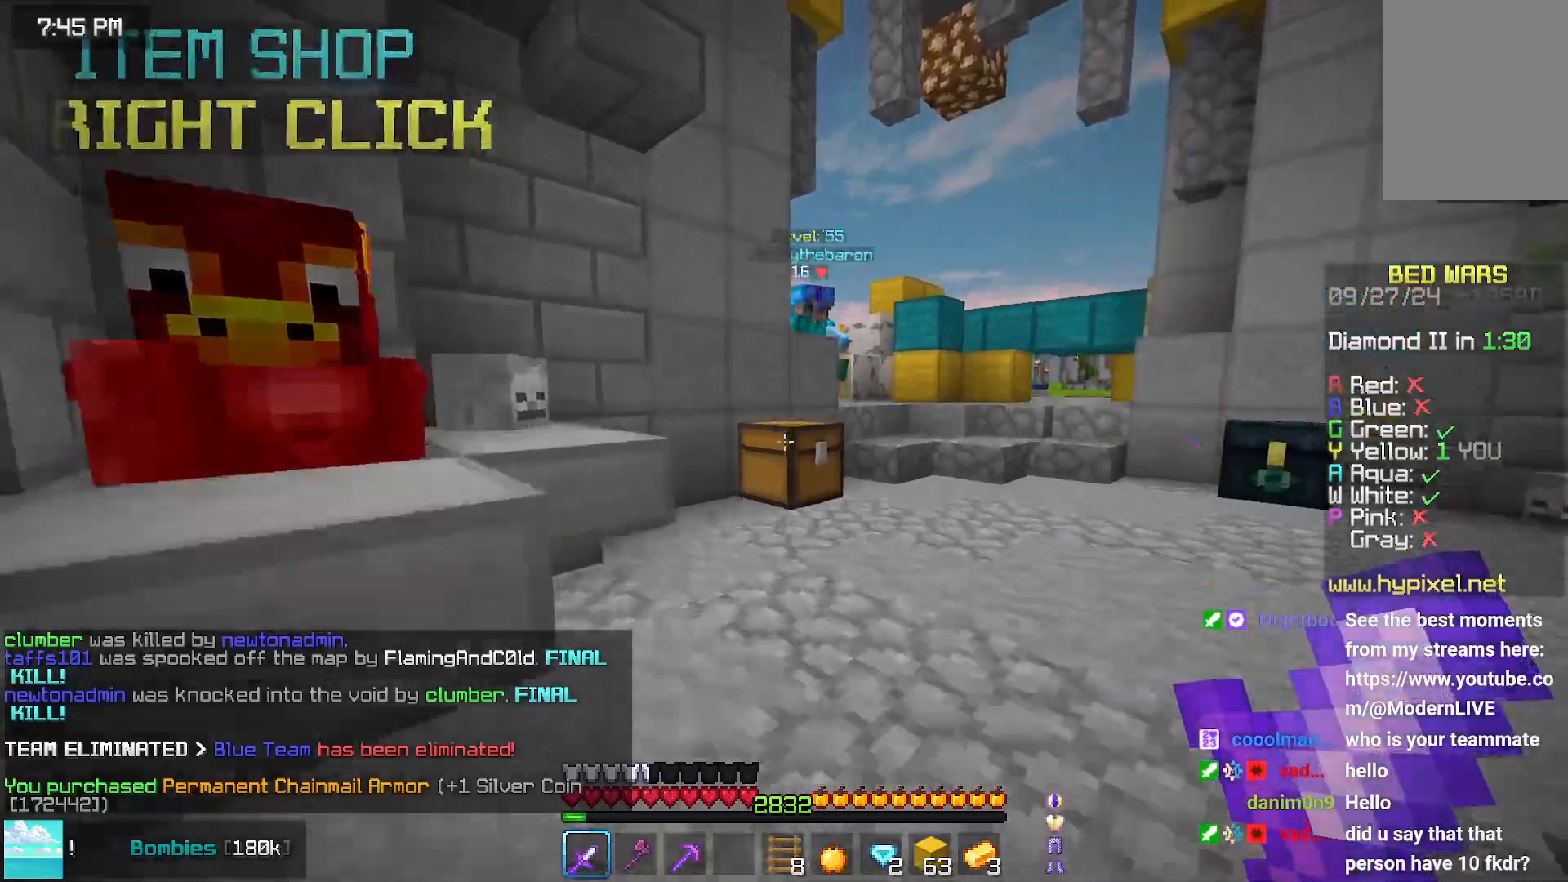
{"keys": ["left", "up"], "mouse": [], "events": [[450, "left", "down"]]}
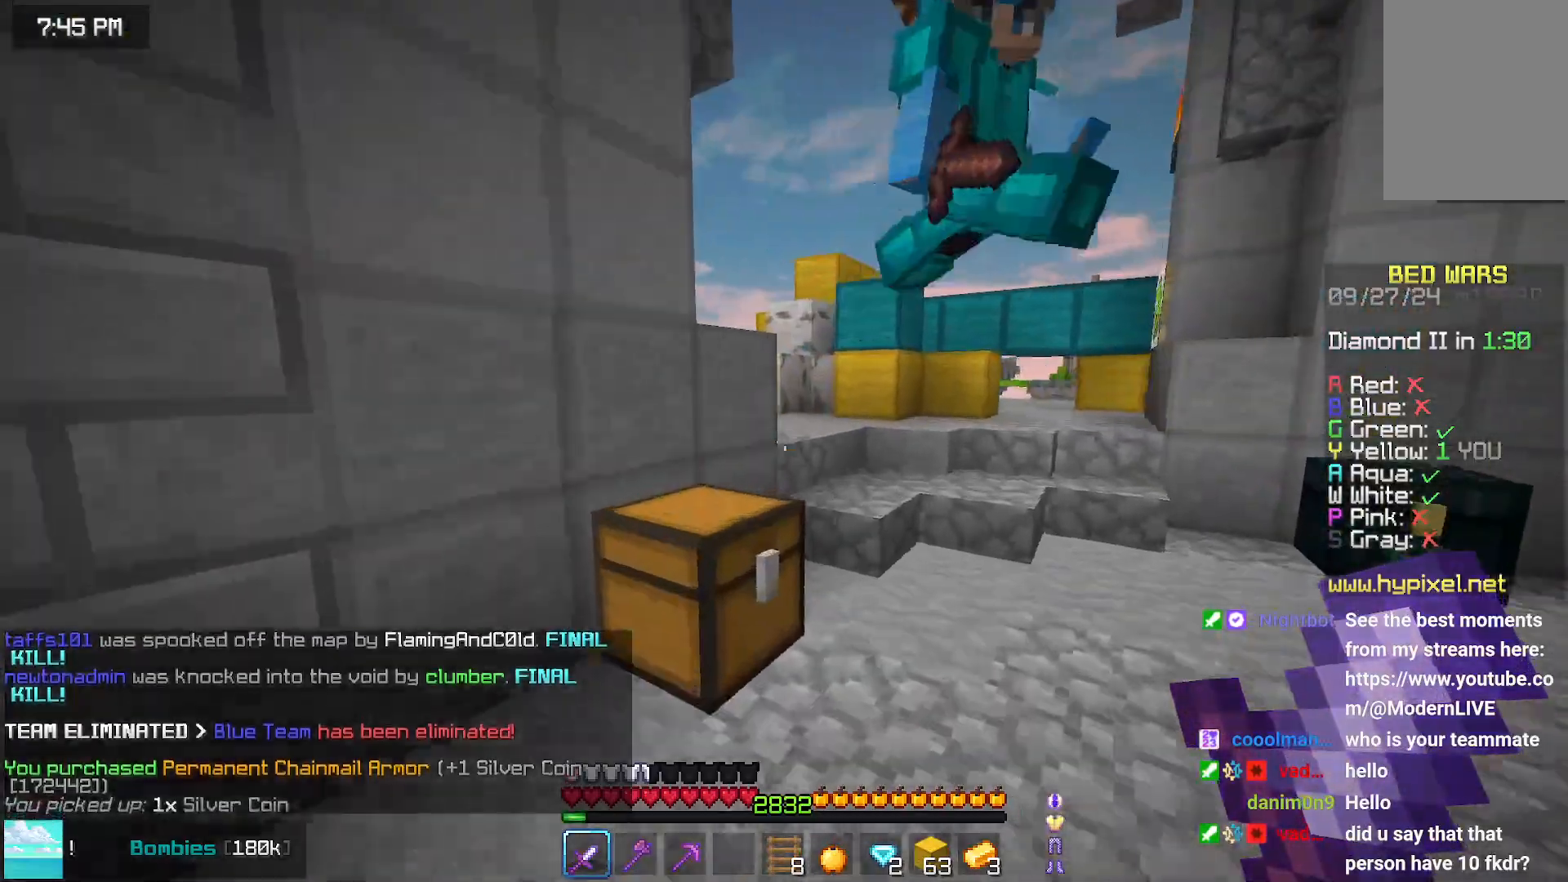
{"keys": ["left", "up"], "mouse": ["left"], "events": [[217, "mouse_left", "down"], [267, "mouse_left", "up"], [317, "mouse_left", "down"], [367, "mouse_left", "up"], [467, "mouse_left", "down"]]}
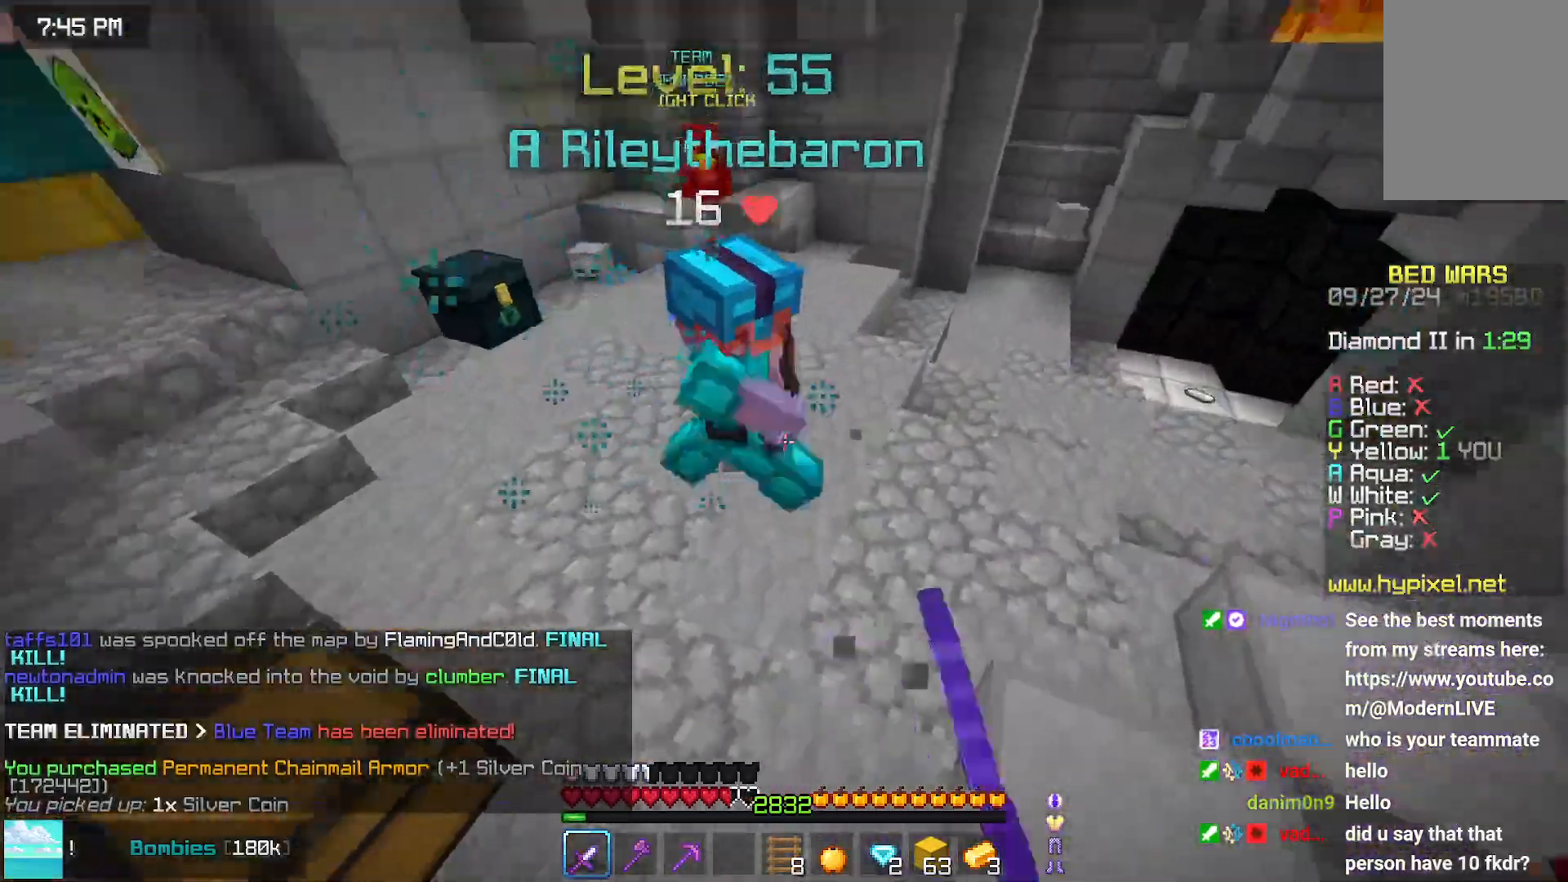
{"keys": ["up"], "mouse": [], "events": [[67, "mouse_left", "up"], [117, "left", "up"], [117, "mouse_left", "down"], [167, "up", "up"], [234, "up", "down"], [284, "mouse_left", "up"], [334, "mouse_left", "down"], [434, "mouse_left", "up"]]}
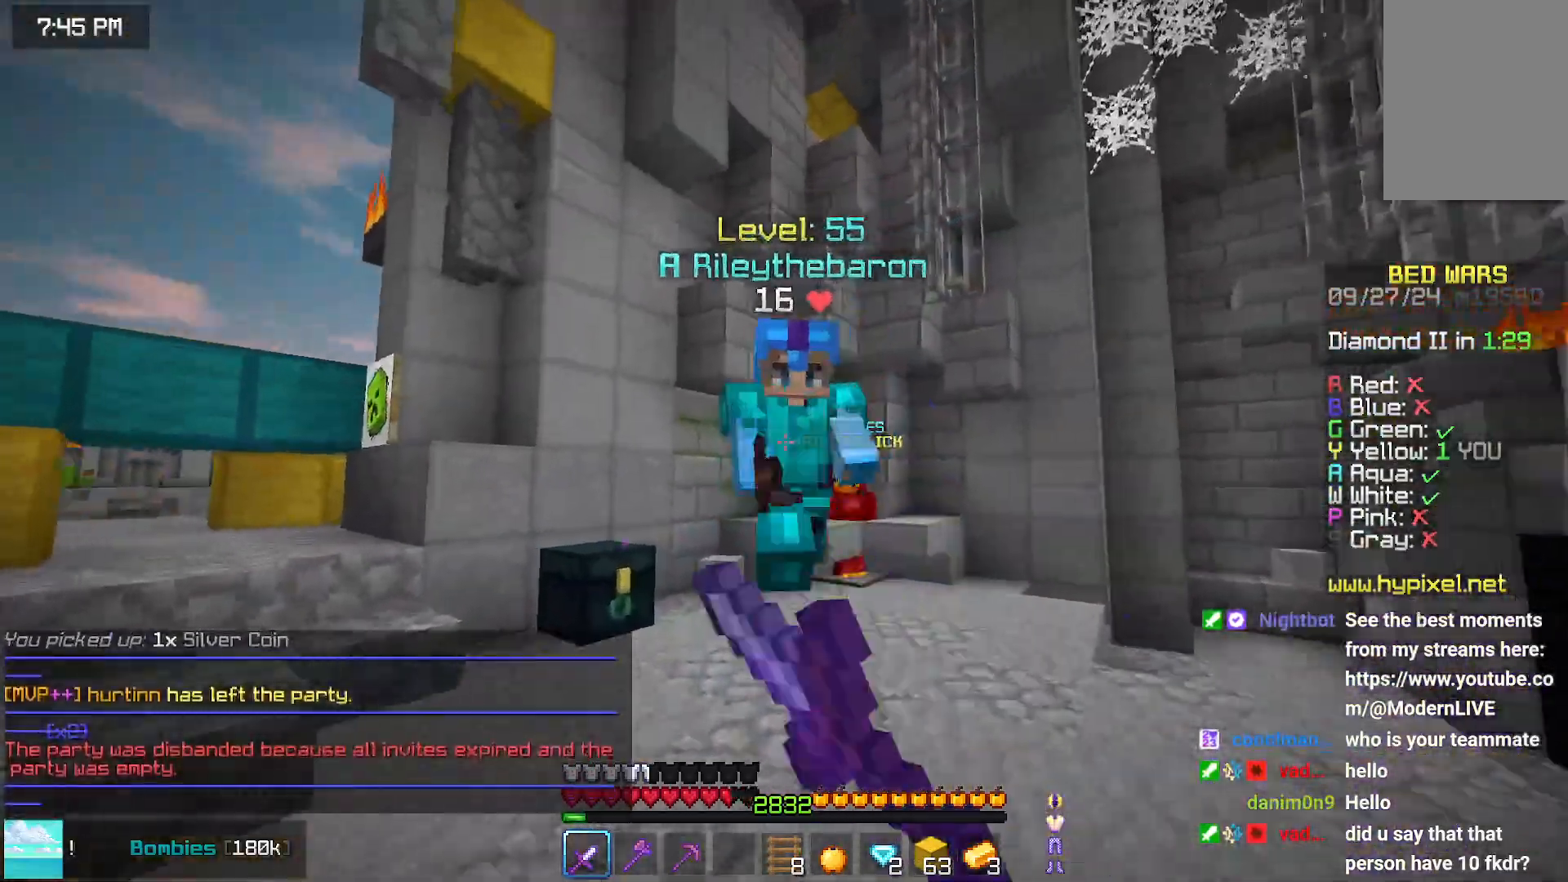
{"keys": ["up"], "mouse": [], "events": [[34, "mouse_left", "down"], [134, "left", "down"], [134, "mouse_left", "up"], [184, "mouse_left", "down"], [234, "up", "up"], [284, "mouse_left", "up"], [350, "left", "up"], [400, "mouse_left", "down"], [450, "up", "down"], [500, "mouse_left", "up"]]}
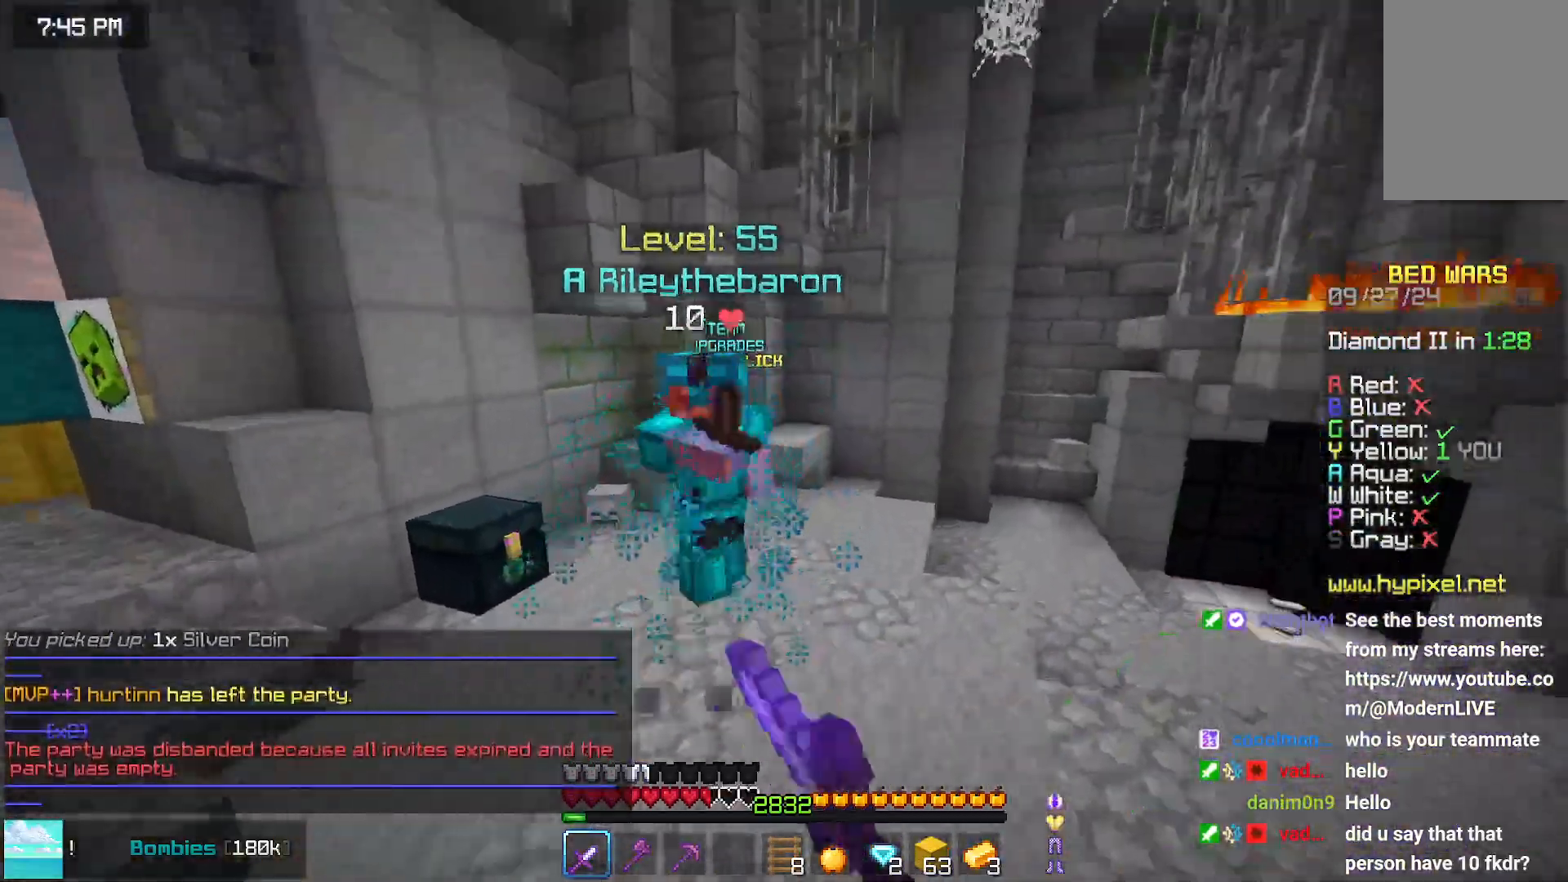
{"keys": ["up"], "mouse": [], "events": [[100, "mouse_left", "down"], [217, "mouse_left", "up"]]}
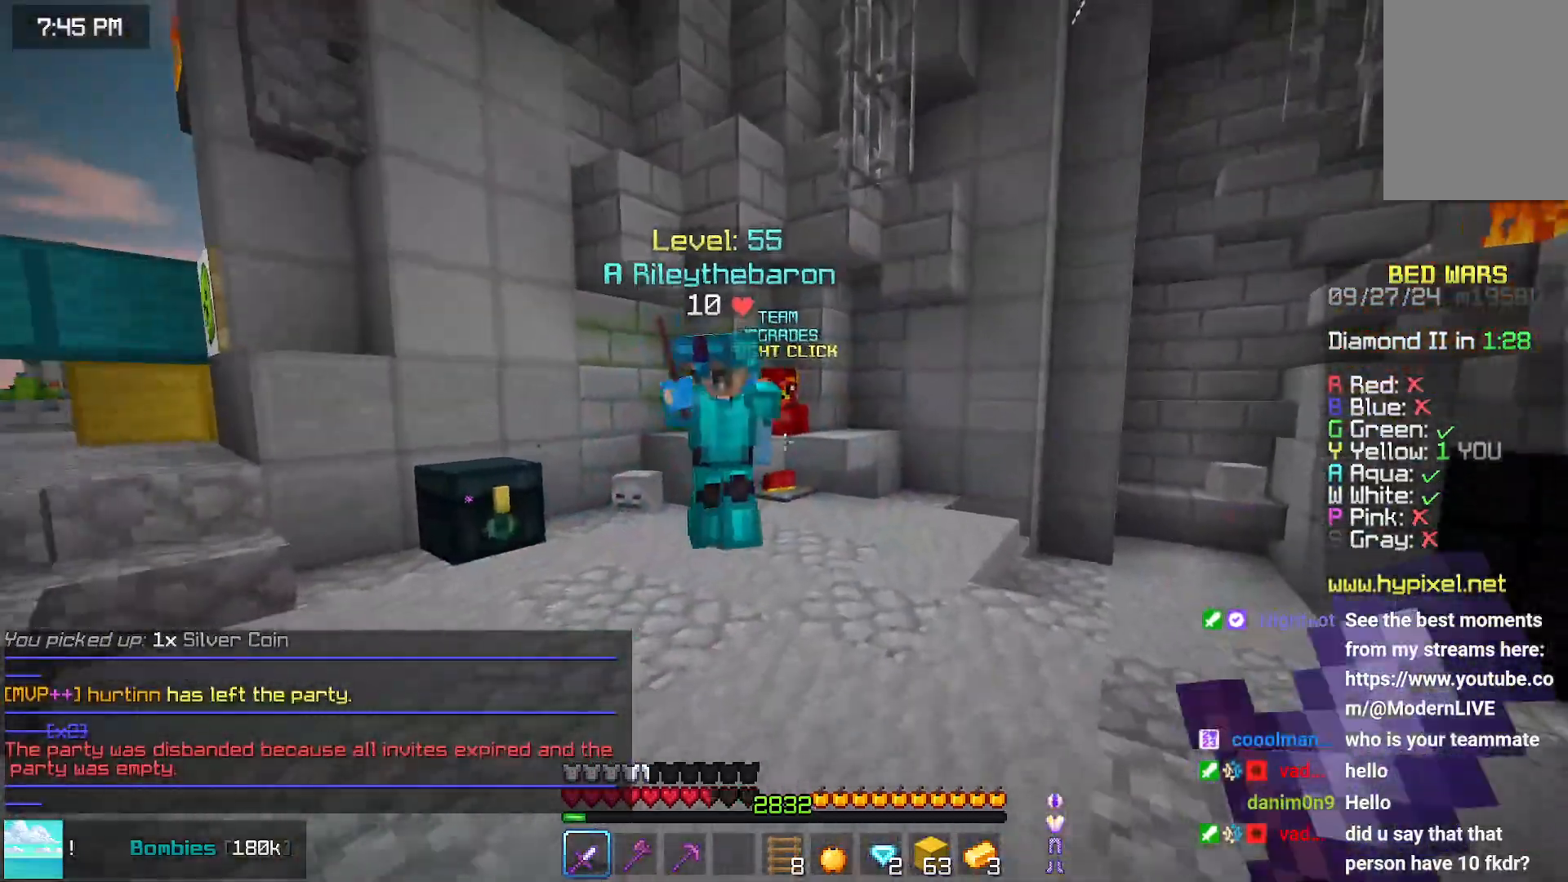
{"keys": ["up"], "mouse": [], "events": [[67, "left", "down"], [217, "mouse_left", "down"], [317, "mouse_left", "up"], [367, "left", "up"]]}
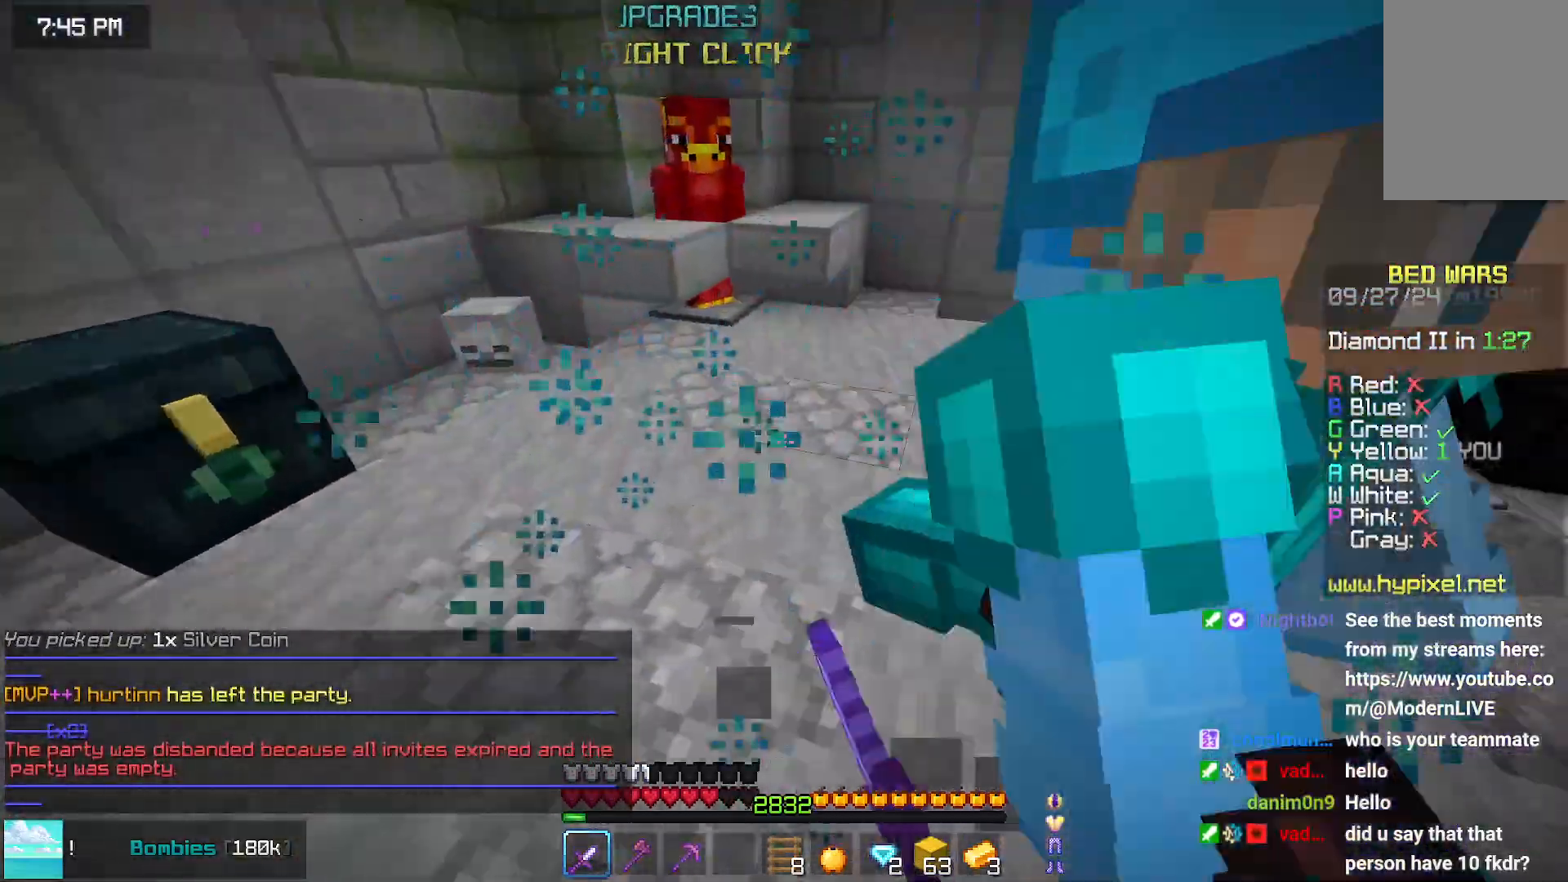
{"keys": ["up"], "mouse": [], "events": [[284, "up", "up"], [384, "up", "down"]]}
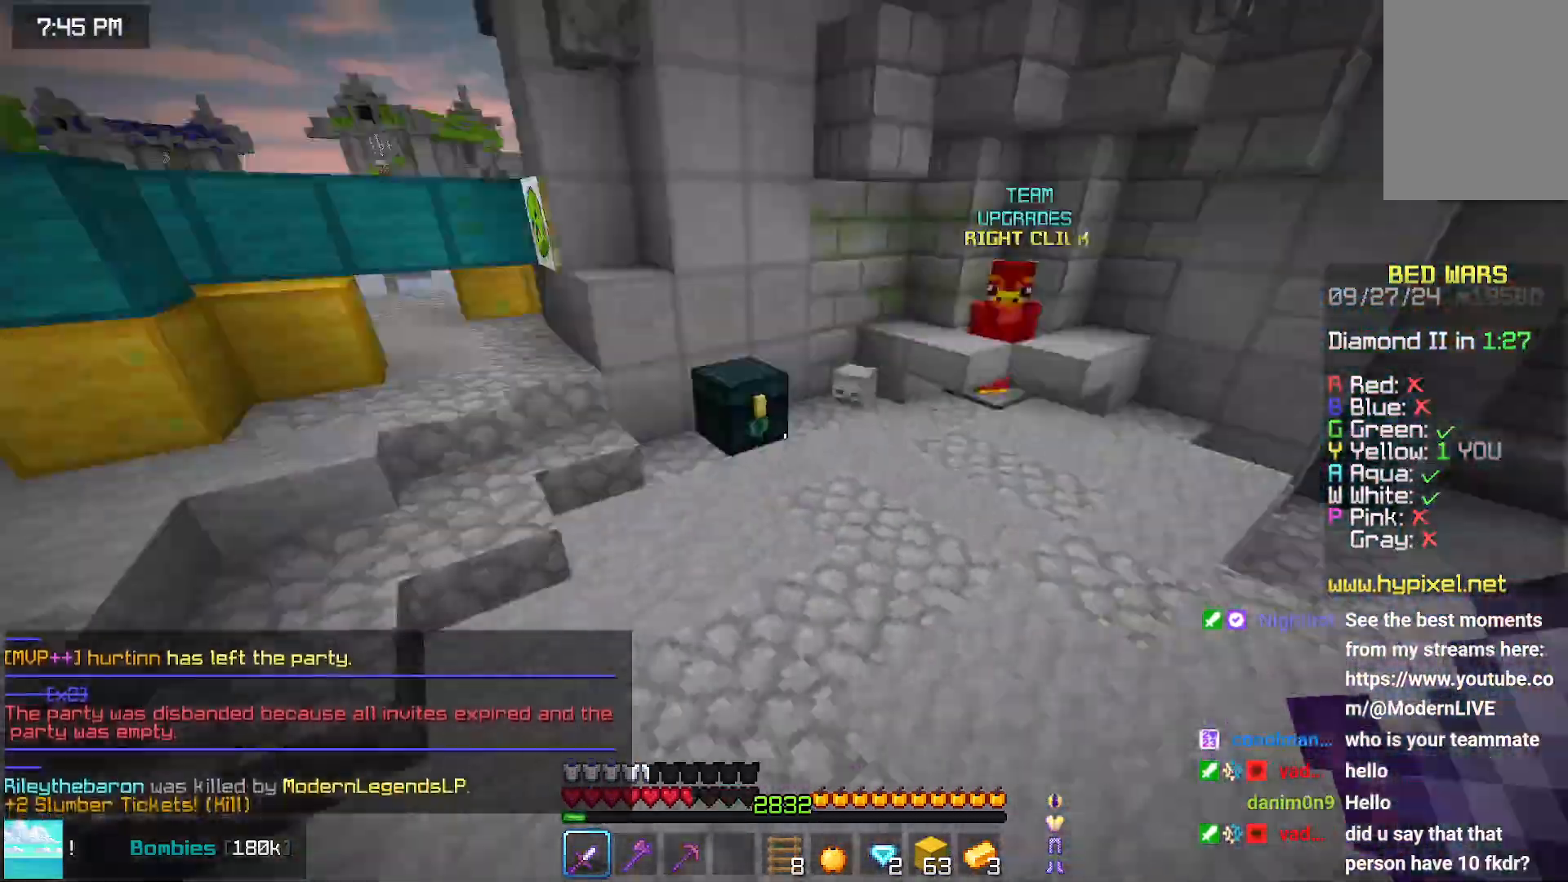
{"keys": ["space", "up"], "mouse": [], "events": [[367, "space", "down"]]}
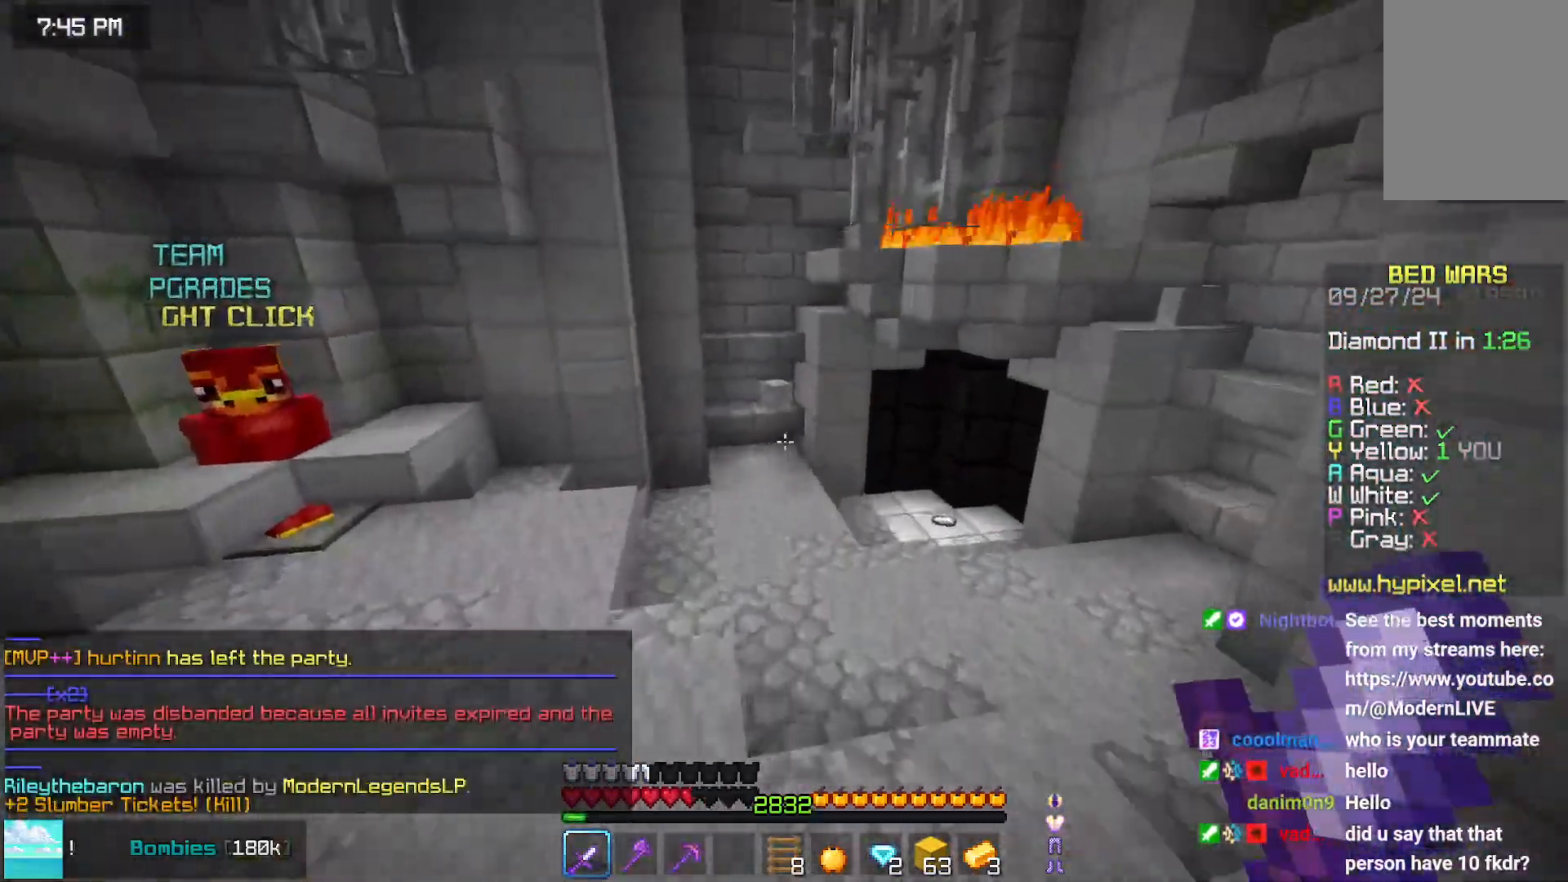
{"keys": ["up"], "mouse": [], "events": [[434, "space", "up"]]}
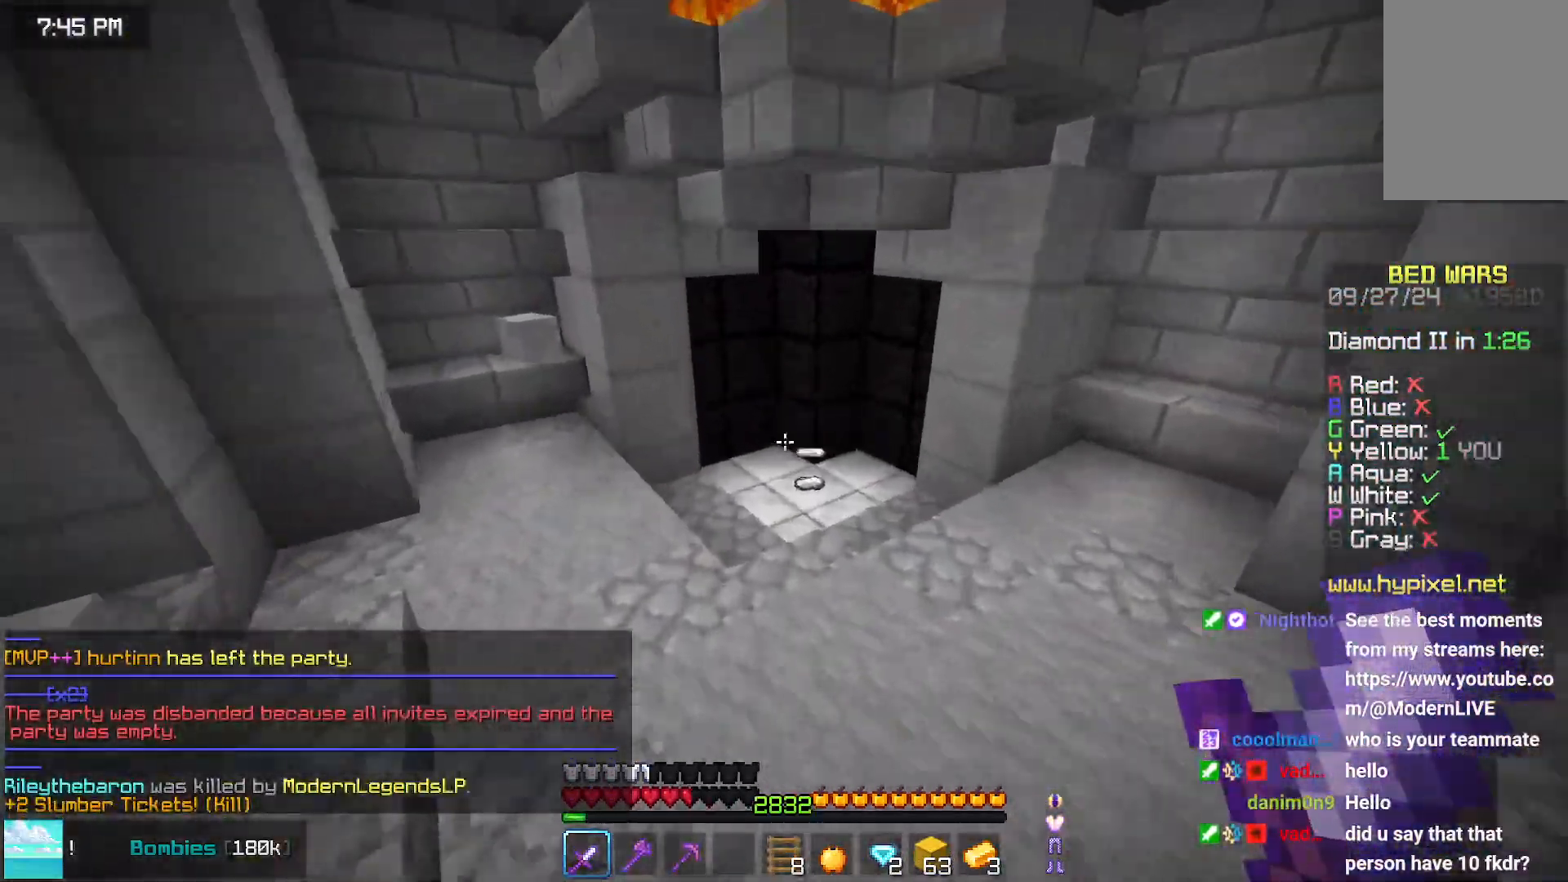
{"keys": ["left"], "mouse": [], "events": [[134, "space", "down"], [450, "left", "down"], [450, "space", "up"], [450, "up", "up"]]}
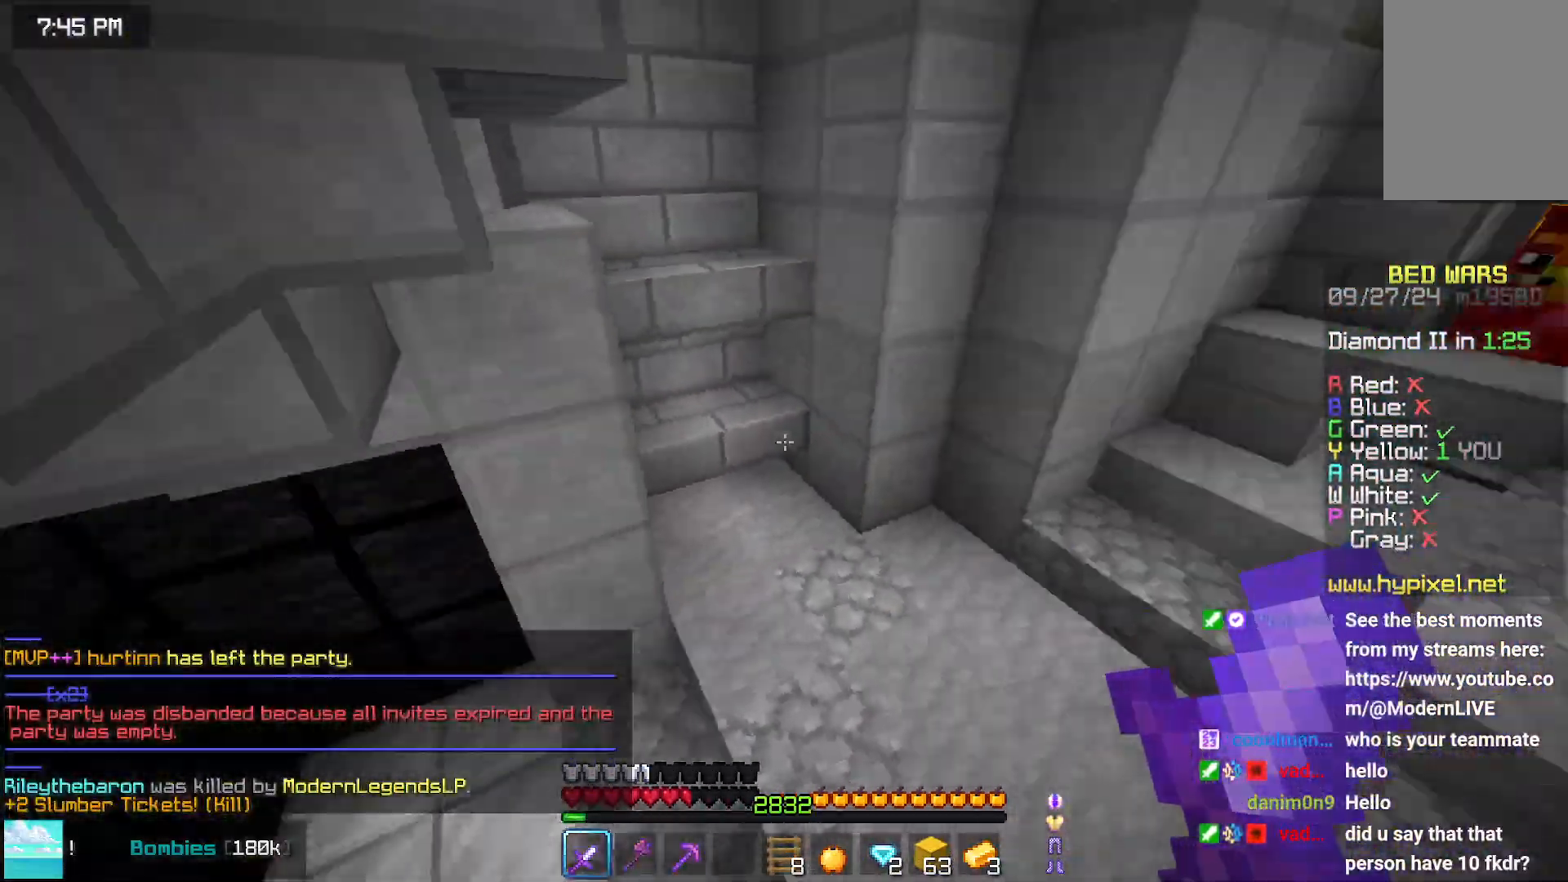
{"keys": [], "mouse": [], "events": [[167, "down", "down"], [484, "down", "up"], [484, "left", "up"]]}
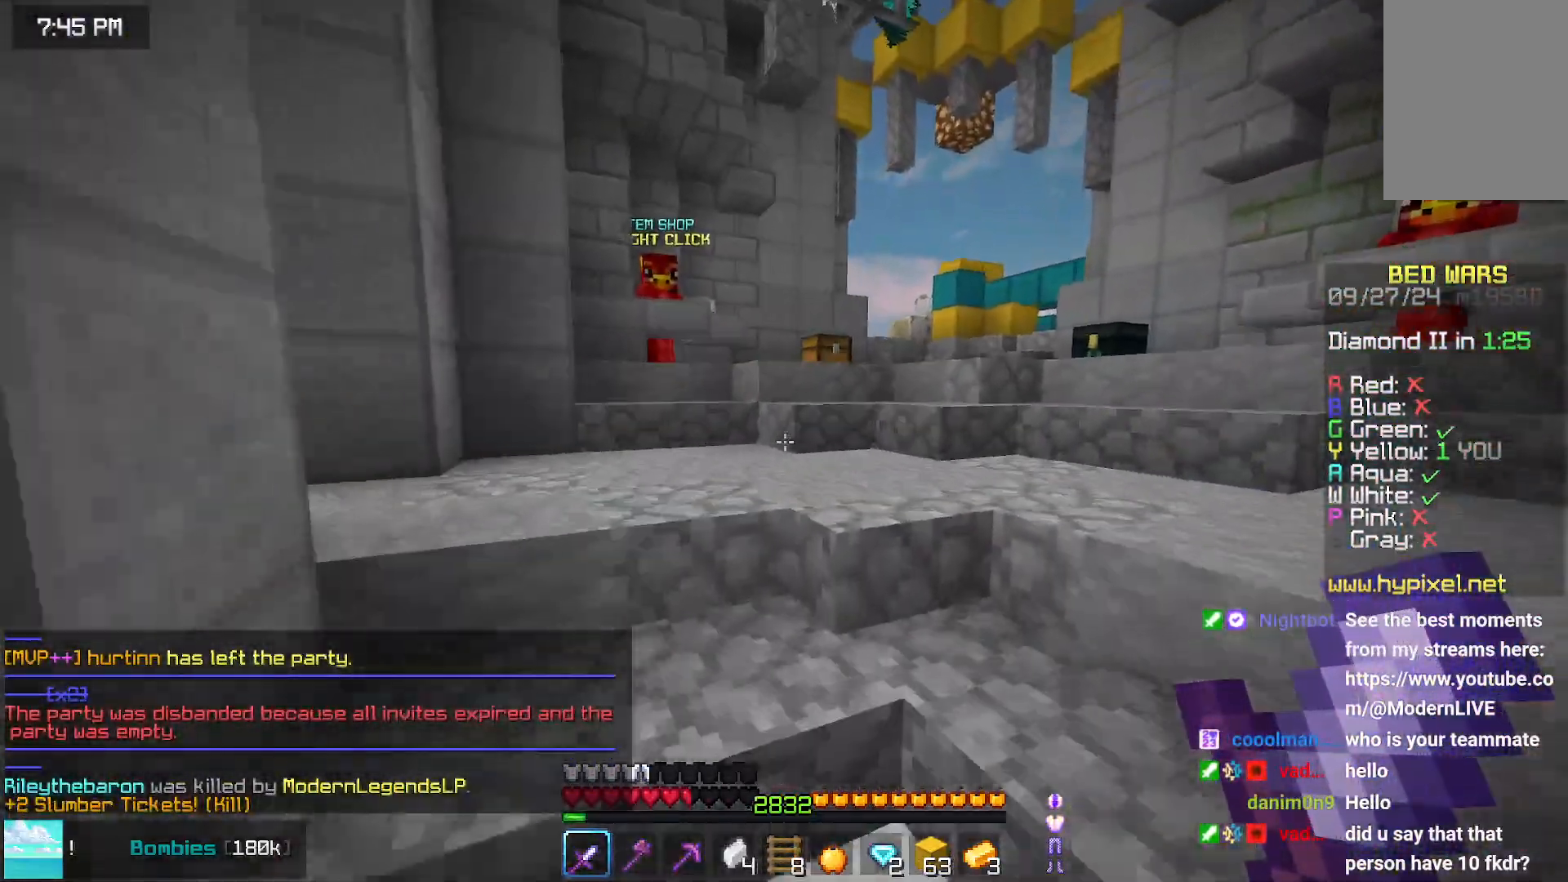
{"keys": ["up"], "mouse": [], "events": [[84, "up", "down"]]}
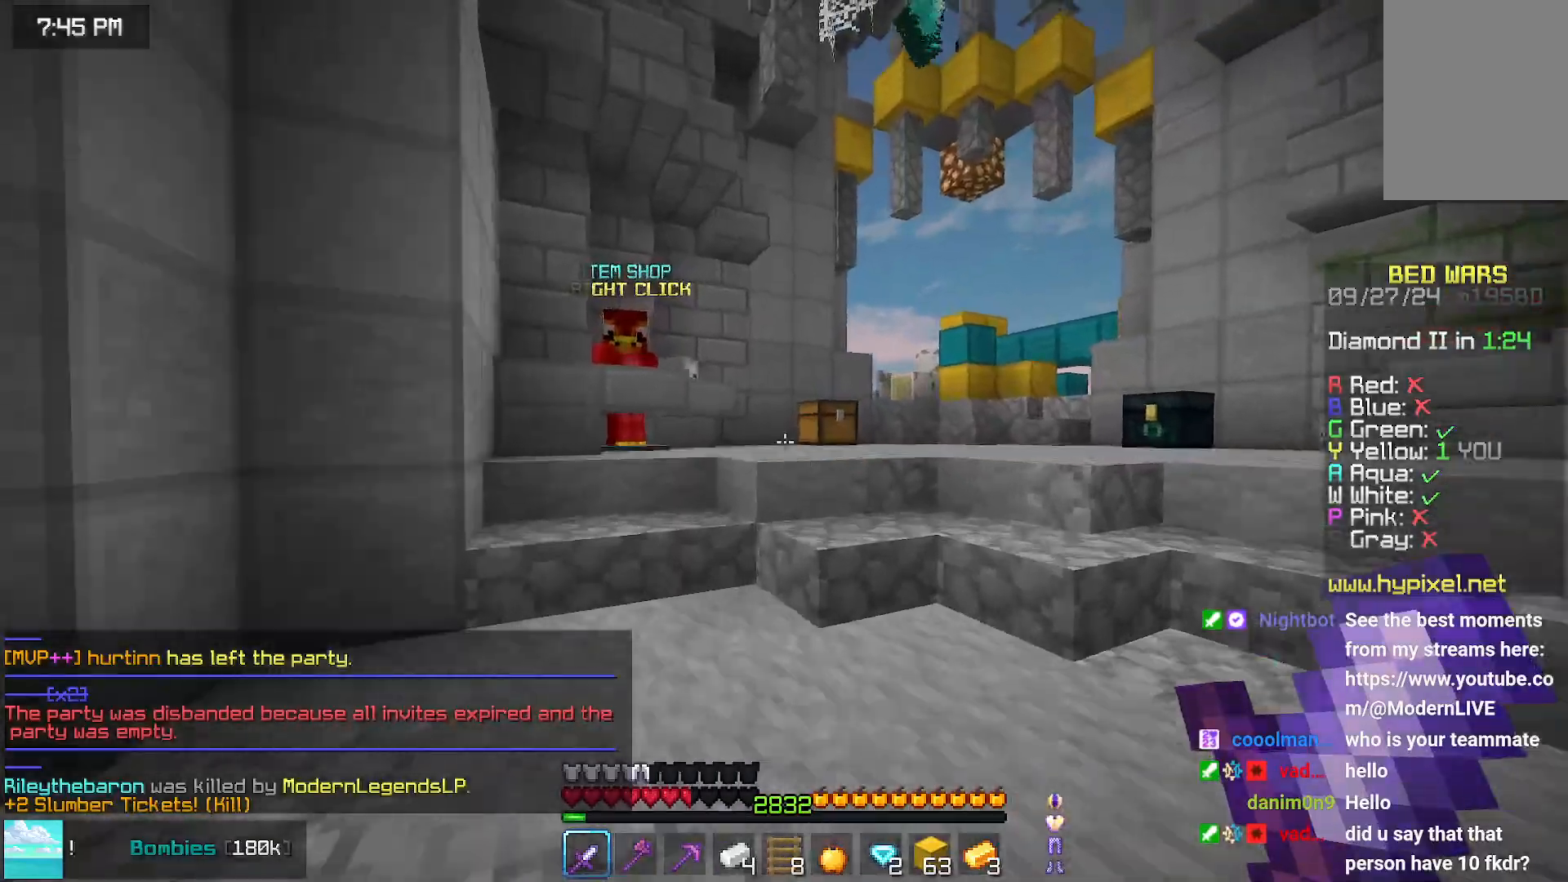
{"keys": ["right", "space", "up"], "mouse": [], "events": [[167, "right", "down"], [317, "space", "down"]]}
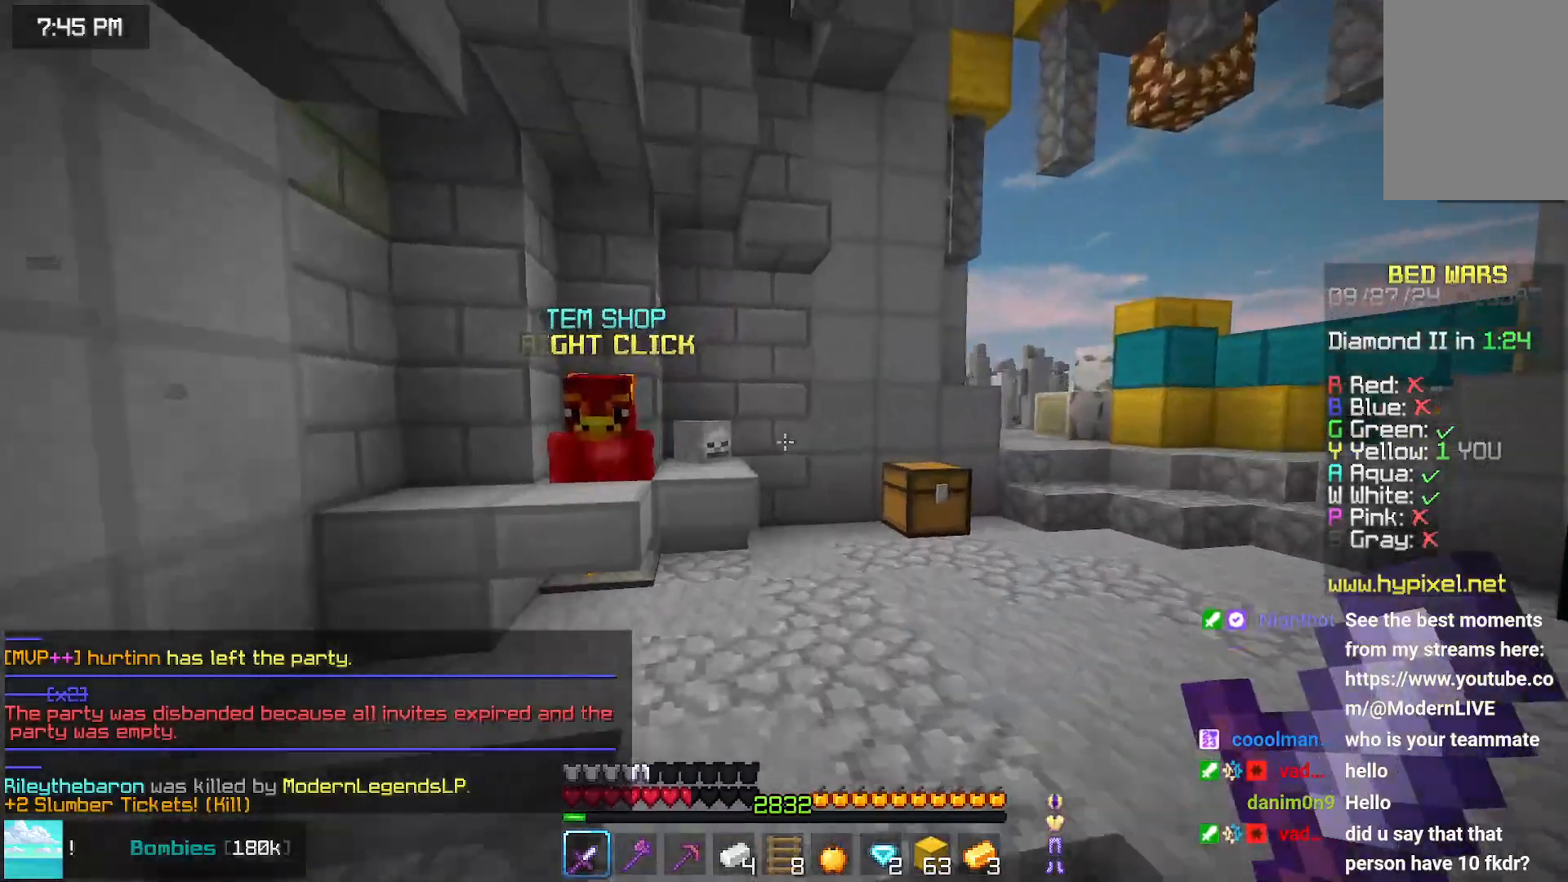
{"keys": ["right", "space", "up"], "mouse": [], "events": []}
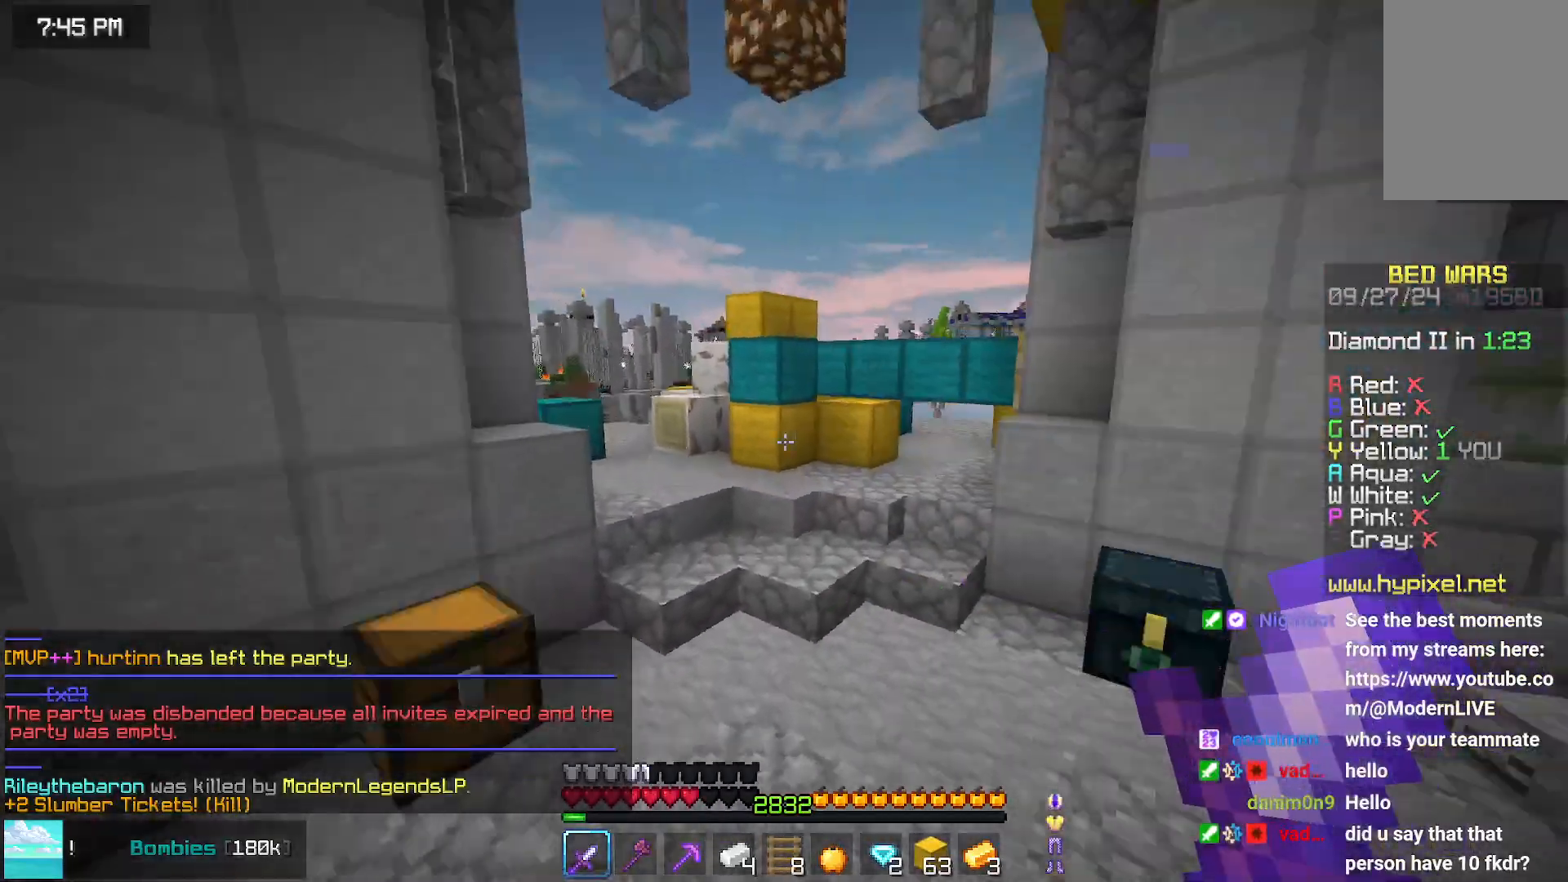
{"keys": ["space", "up"], "mouse": [], "events": [[17, "right", "up"], [67, "space", "up"], [484, "space", "down"]]}
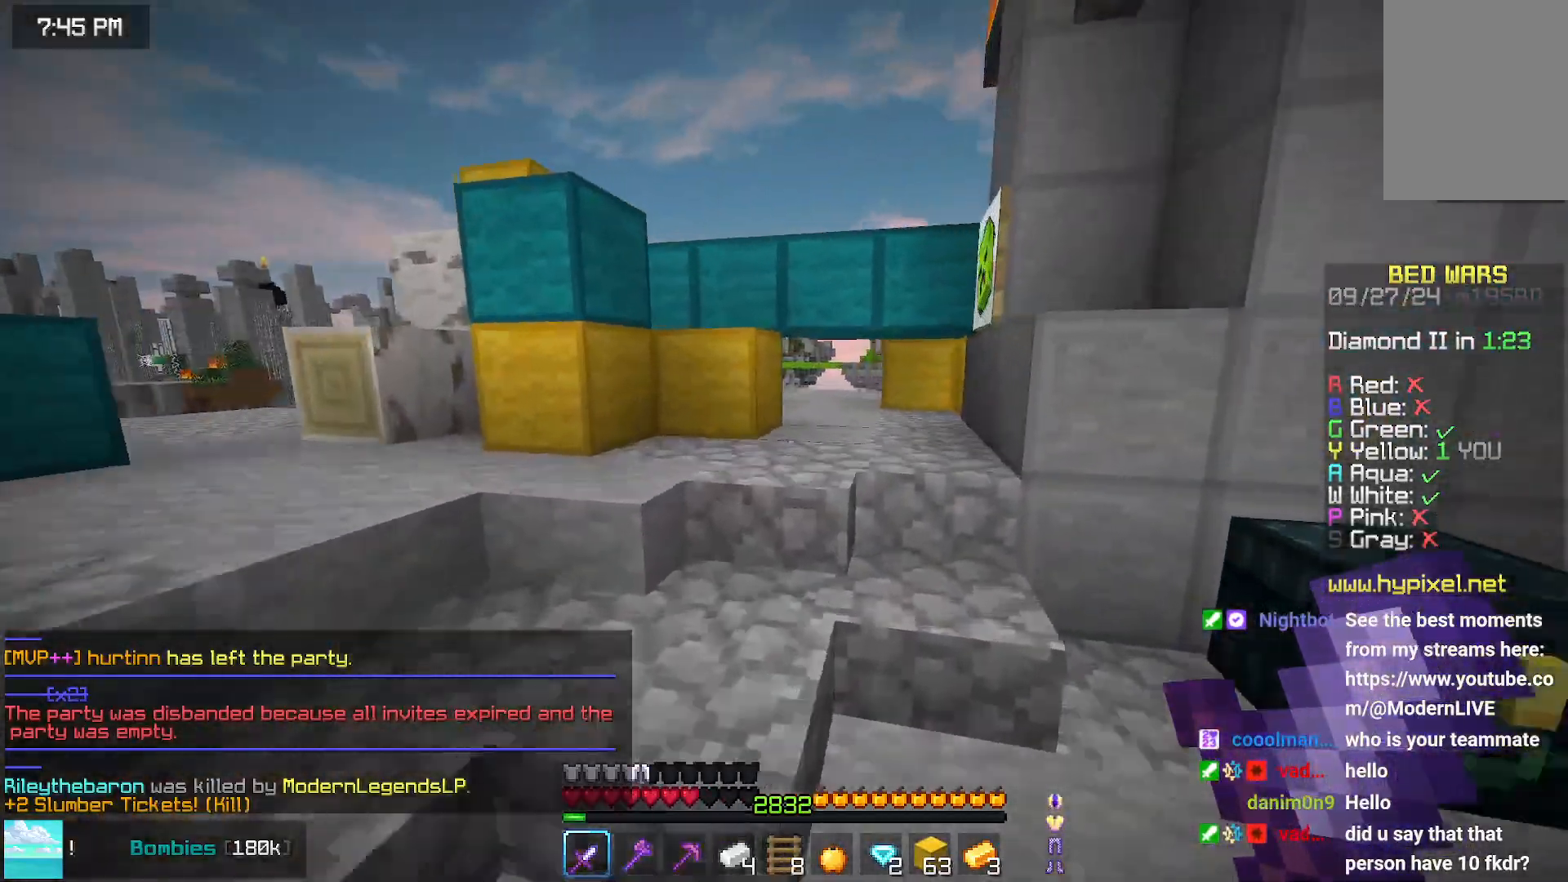
{"keys": ["up"], "mouse": ["left"], "events": [[250, "space", "up"], [300, "mouse_left", "down"]]}
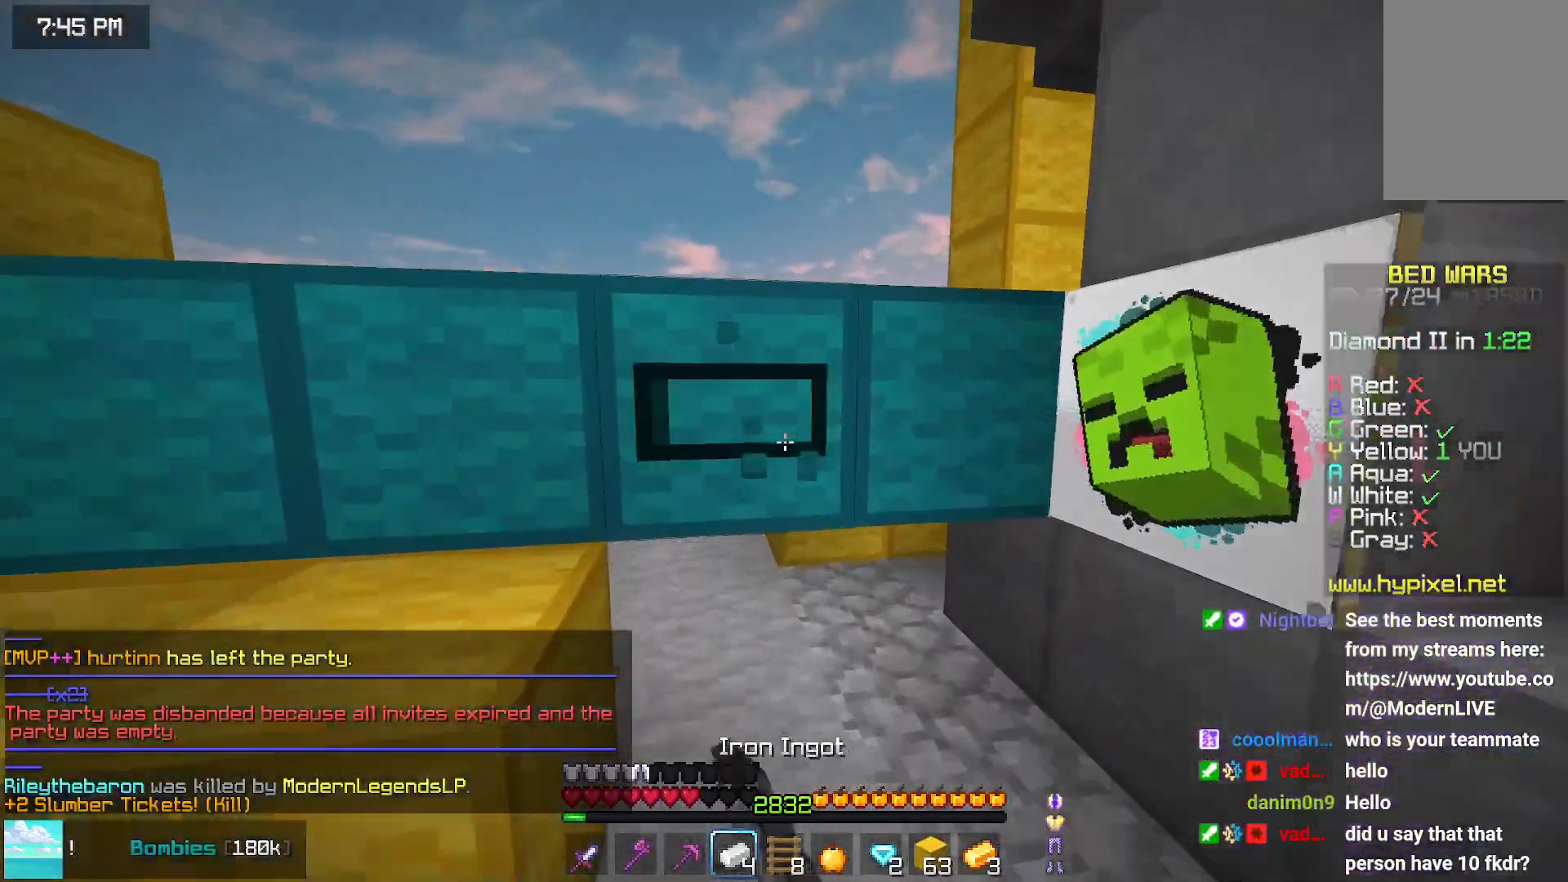
{"keys": ["left", "up"], "mouse": ["left"], "events": [[384, "left", "down"]]}